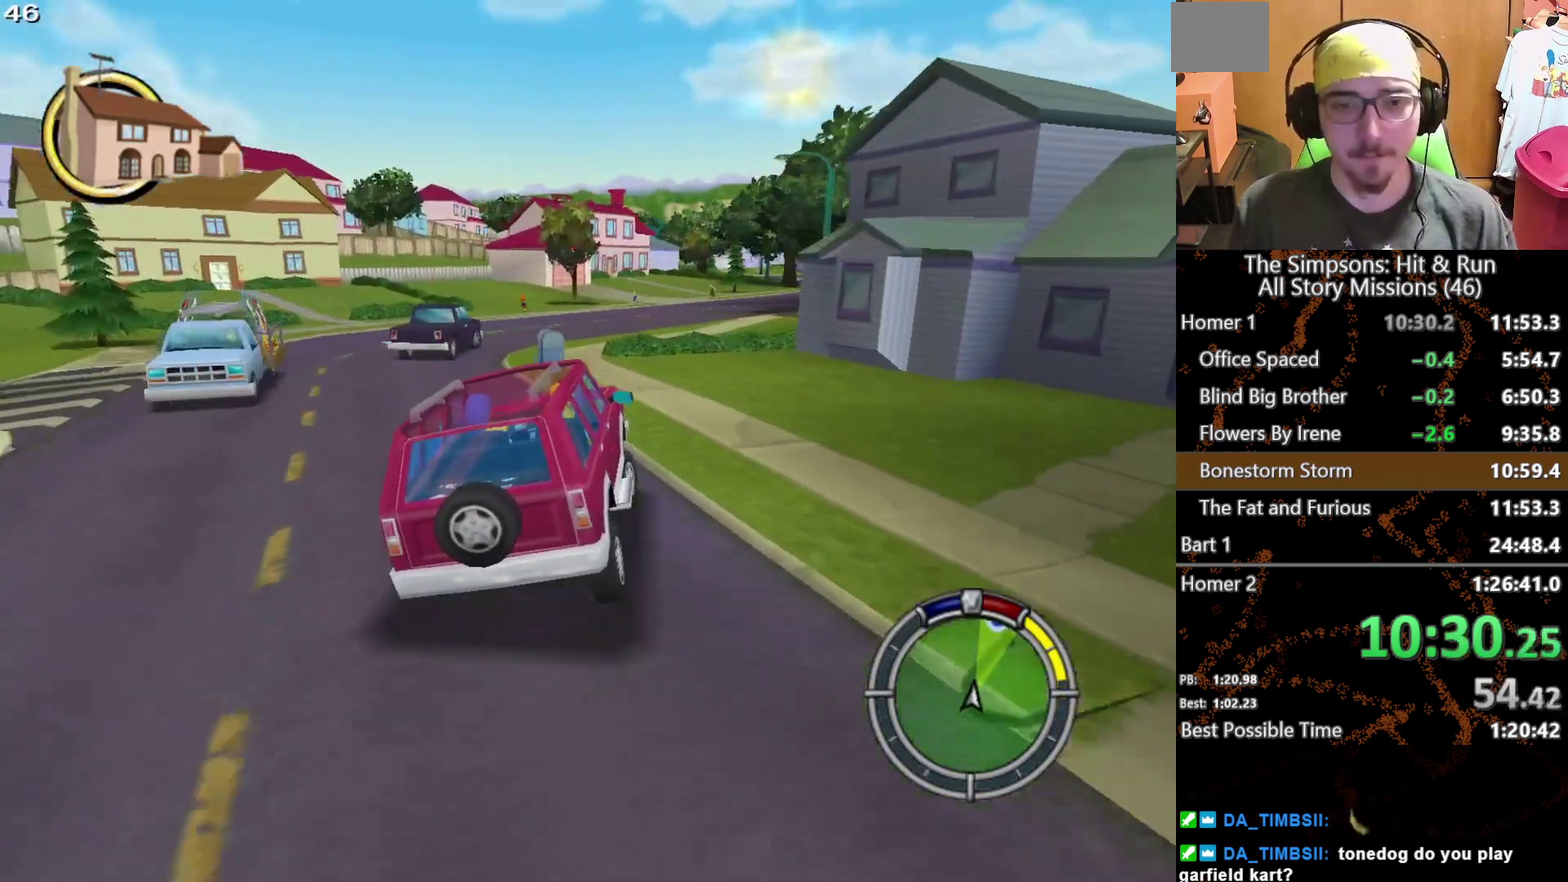
Gameplay with a controller (Xbox layout); each line is a JSON object with the inputs held at the frame after it. "events" lists button and stick changes between this image and that frame as [ms after this image, input, new state], when the widget could be followed in between. This overlay highlights the sticks when they move; stick clicks (L3 R3) are not distinguishable. Not read: L1 L3 R1 R3.
{"buttons": ["X"], "left_stick": "center", "right_stick": "center", "events": [[17, "left_stick", "right"], [200, "left_stick", "center"]]}
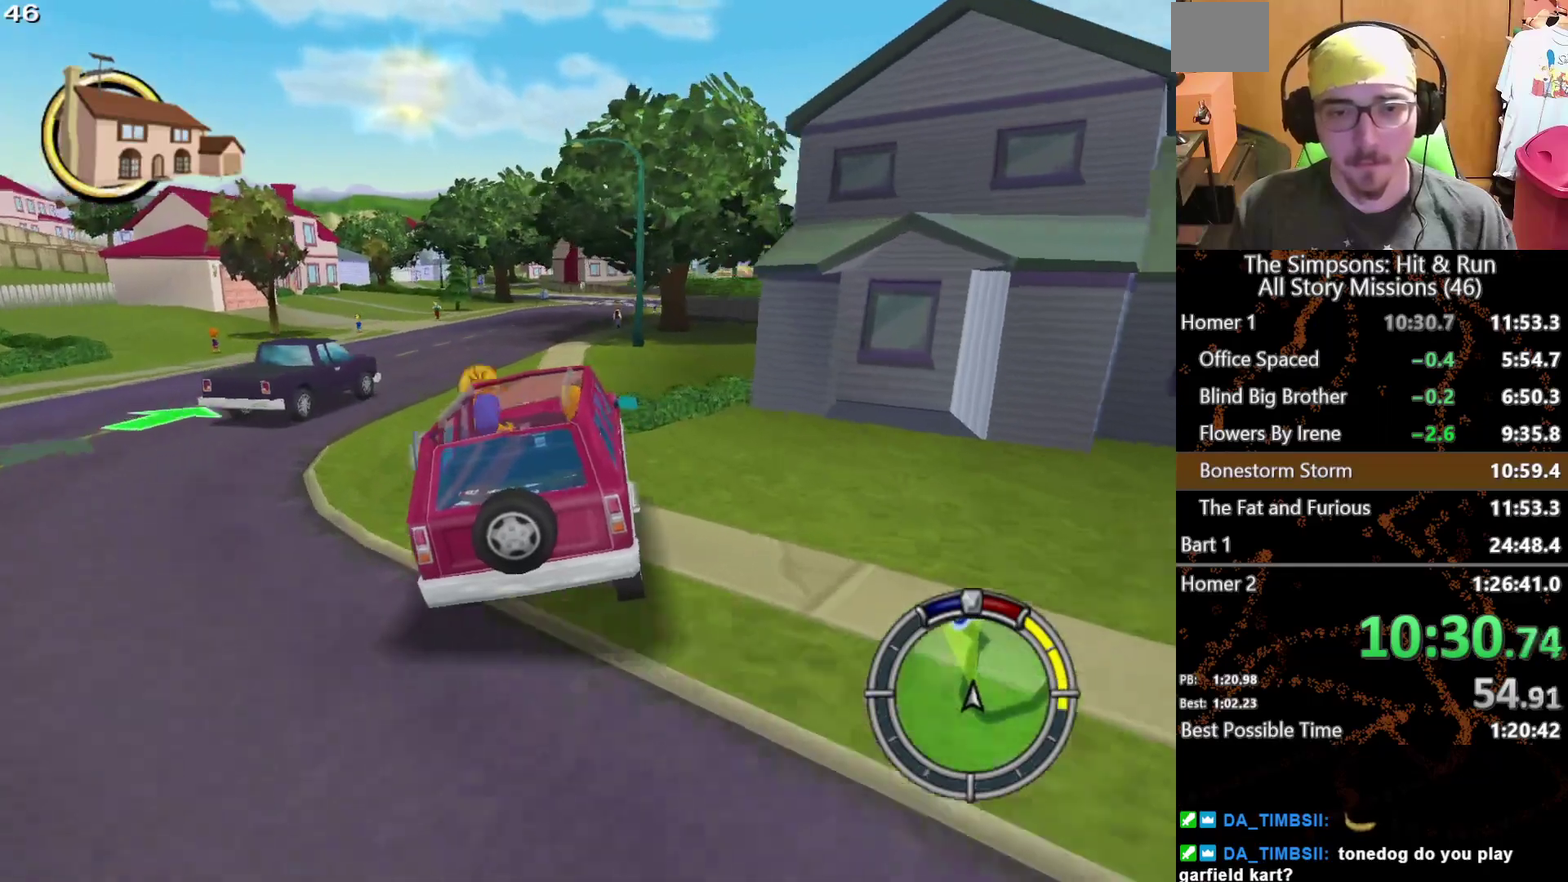
{"buttons": ["X"], "left_stick": "center", "right_stick": "center", "events": [[200, "left_stick", "right"], [317, "left_stick", "center"]]}
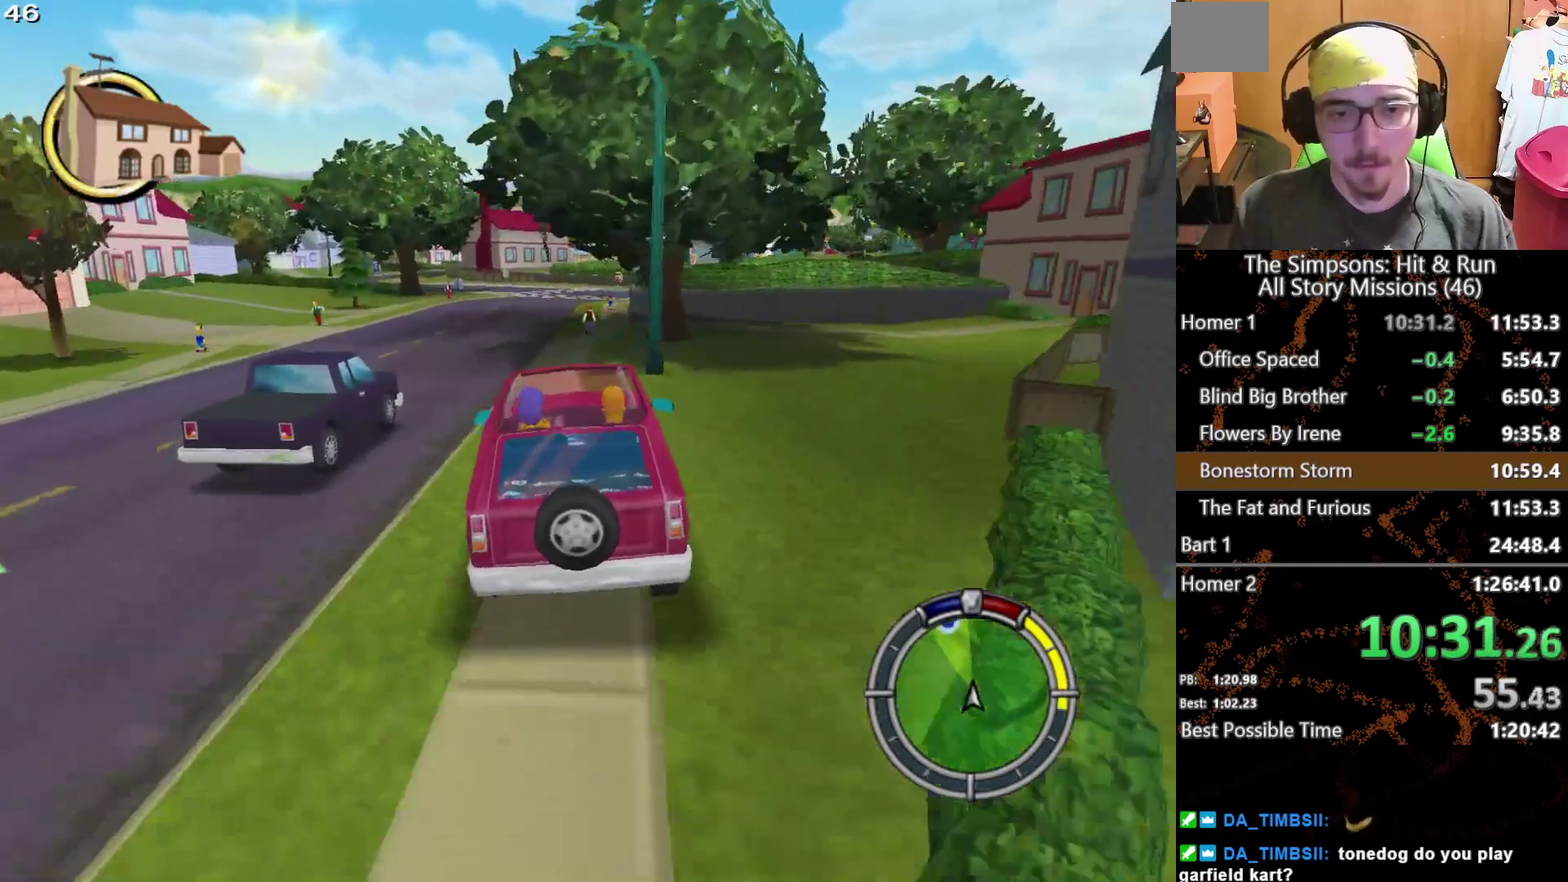
{"buttons": ["X"], "left_stick": "right", "right_stick": "center", "events": [[17, "left_stick", "left"], [133, "left_stick", "center"], [500, "left_stick", "right"]]}
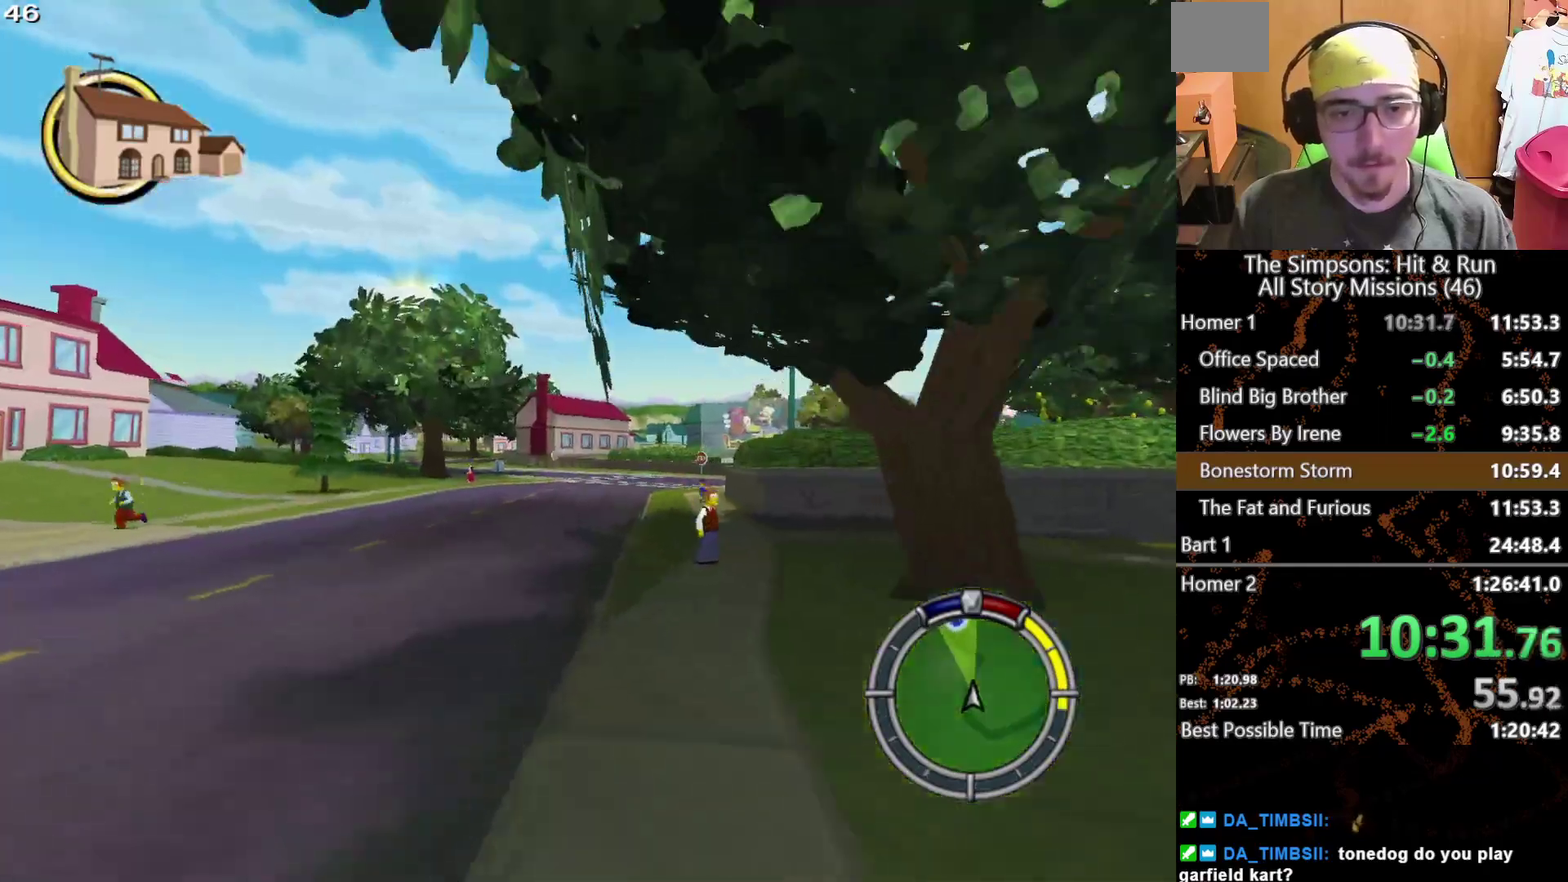
{"buttons": ["X"], "left_stick": "center", "right_stick": "center", "events": [[150, "left_stick", "center"], [250, "left_stick", "right"], [417, "left_stick", "center"]]}
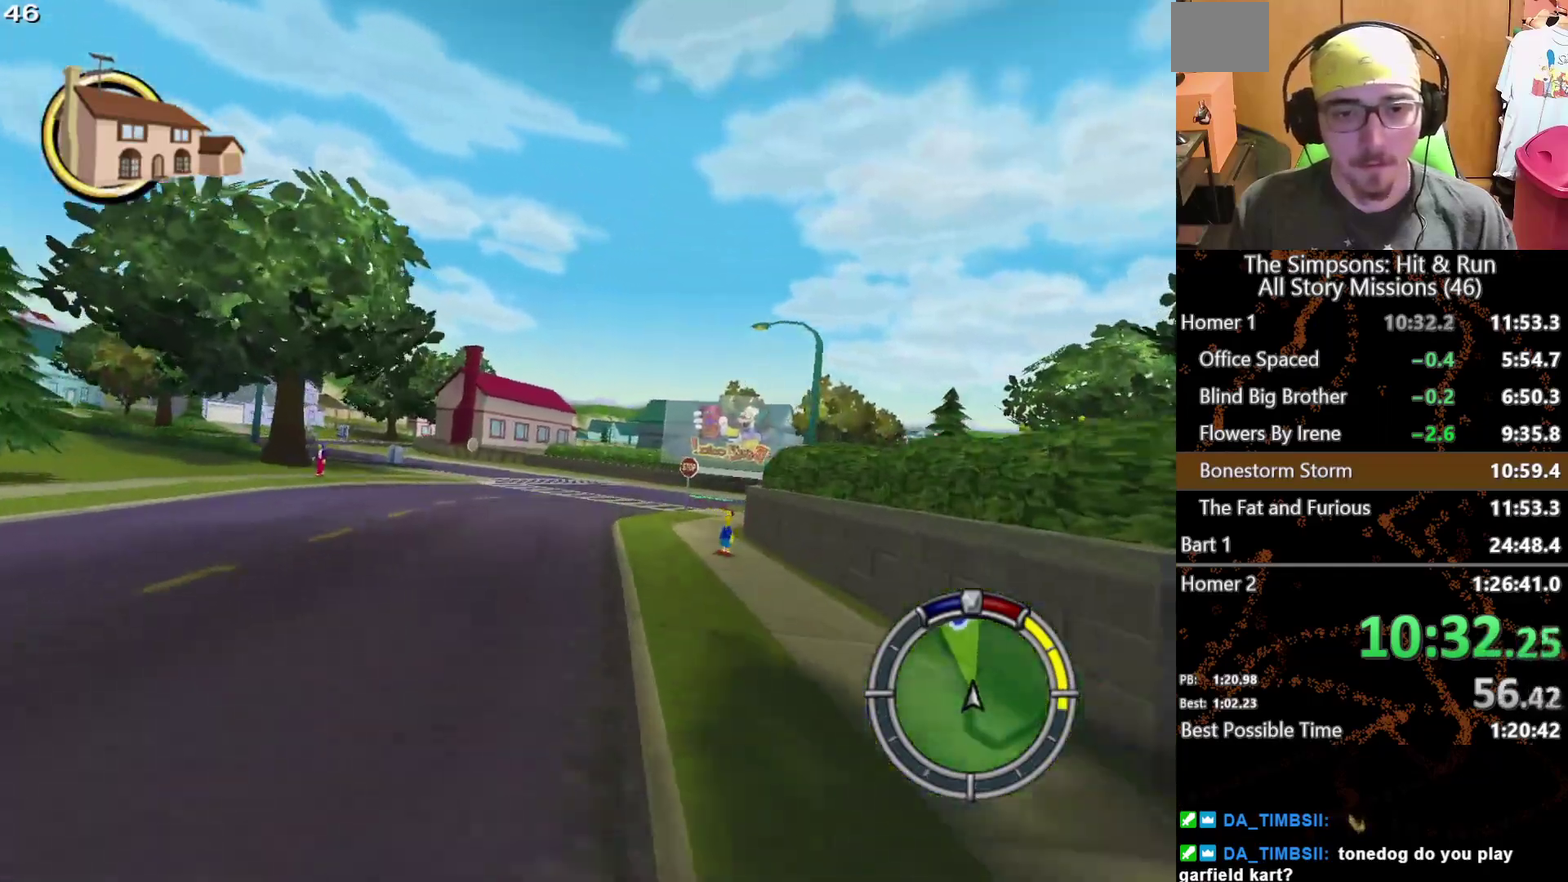
{"buttons": [], "left_stick": "right", "right_stick": "center", "events": [[33, "left_stick", "right"], [500, "X", "up"]]}
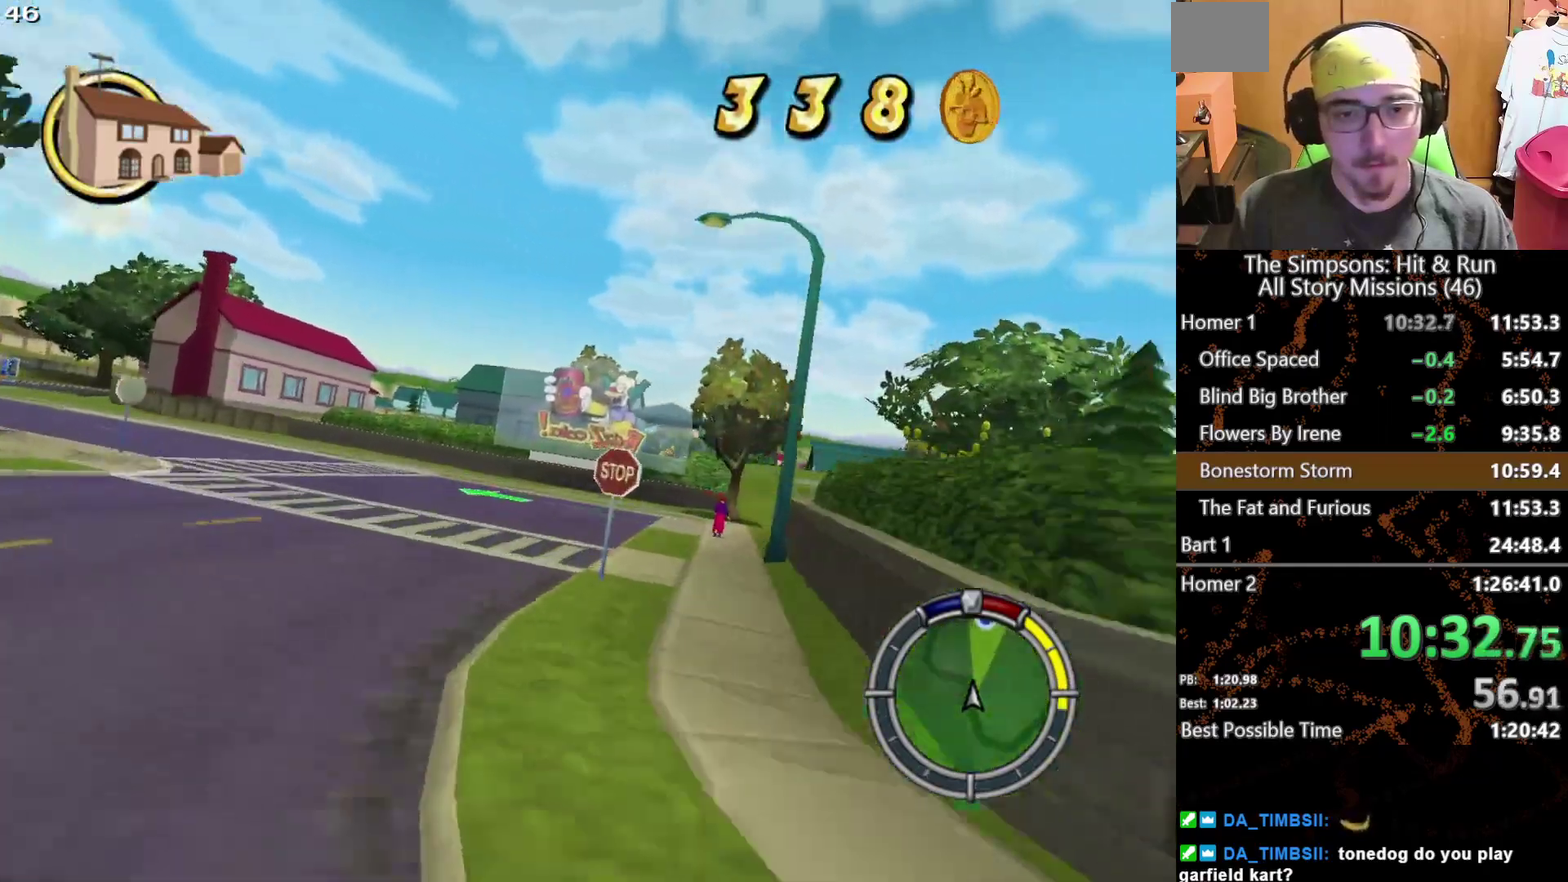
{"buttons": ["X"], "left_stick": "right", "right_stick": "center", "events": [[500, "X", "down"]]}
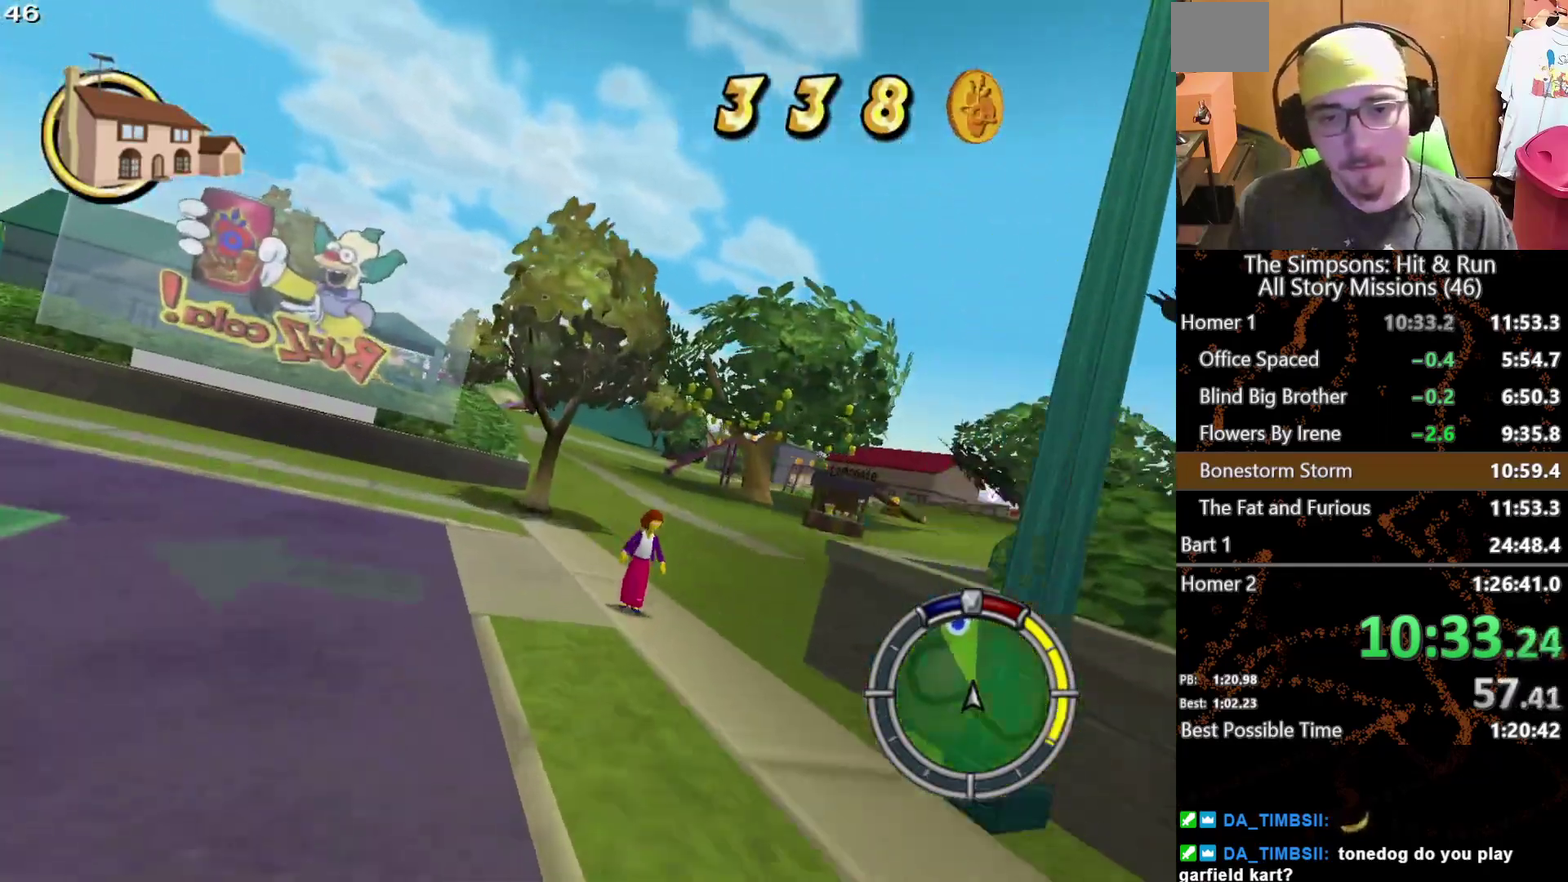
{"buttons": ["X"], "left_stick": "left", "right_stick": "center", "events": [[133, "left_stick", "center"], [283, "left_stick", "left"]]}
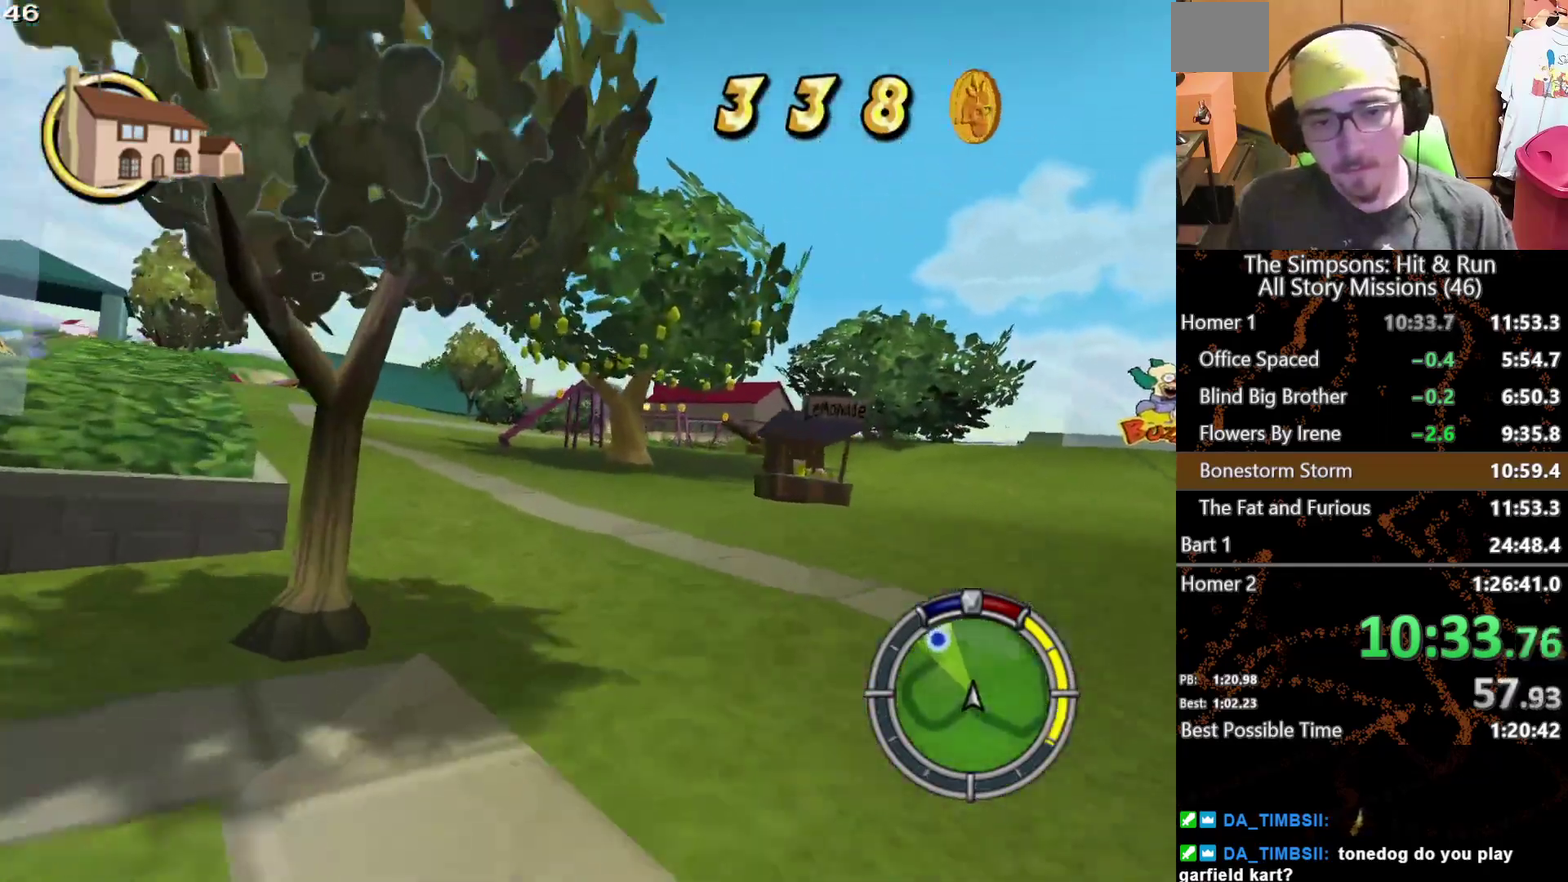
{"buttons": ["X"], "left_stick": "center", "right_stick": "center", "events": [[383, "left_stick", "center"]]}
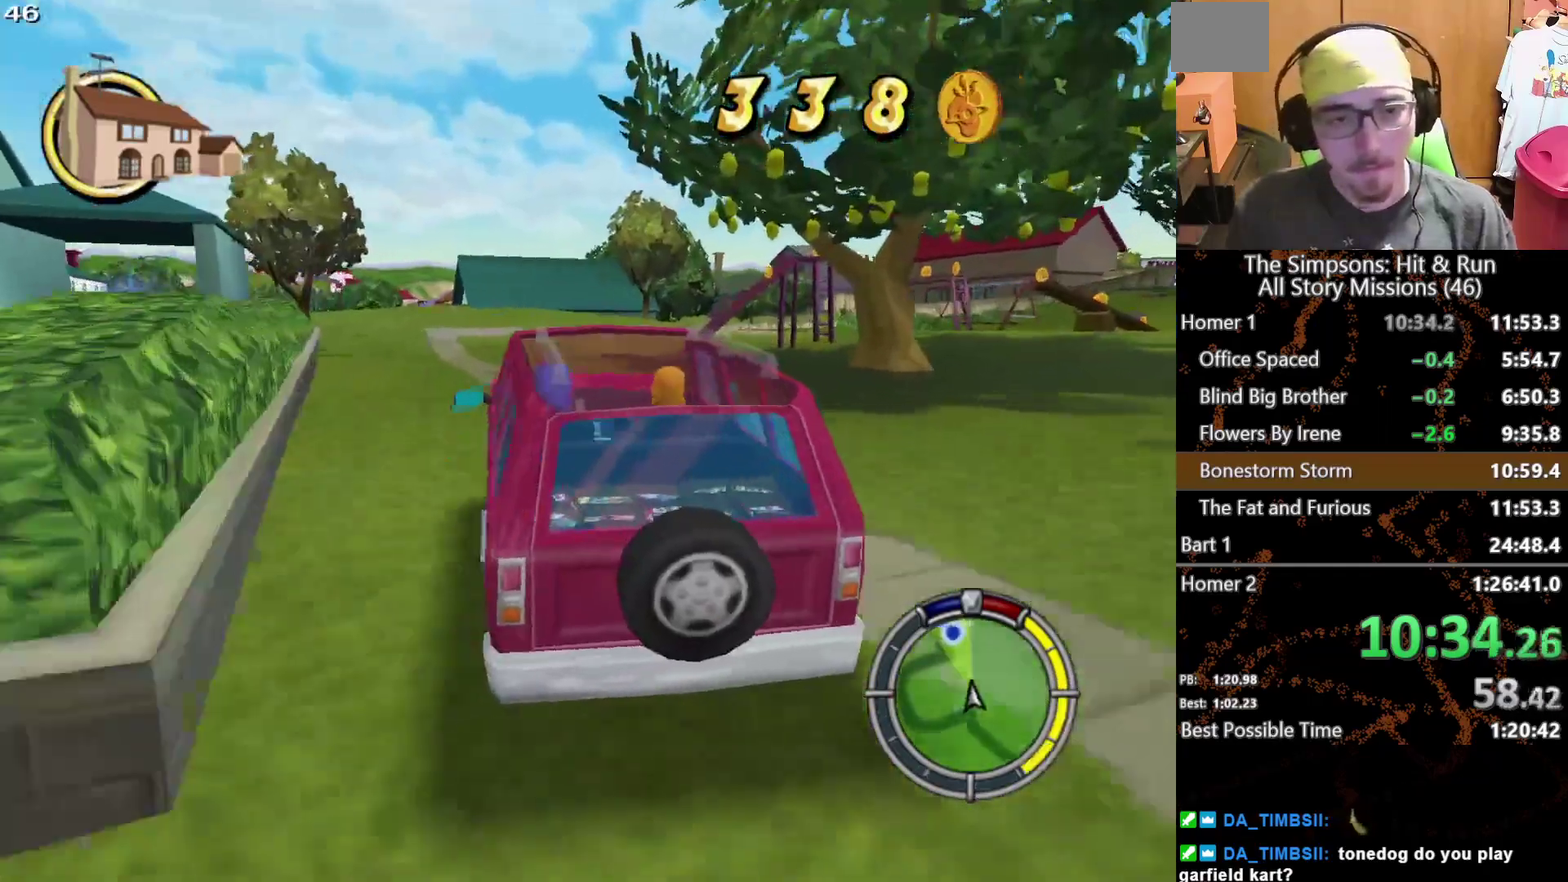
{"buttons": ["X"], "left_stick": "center", "right_stick": "center", "events": []}
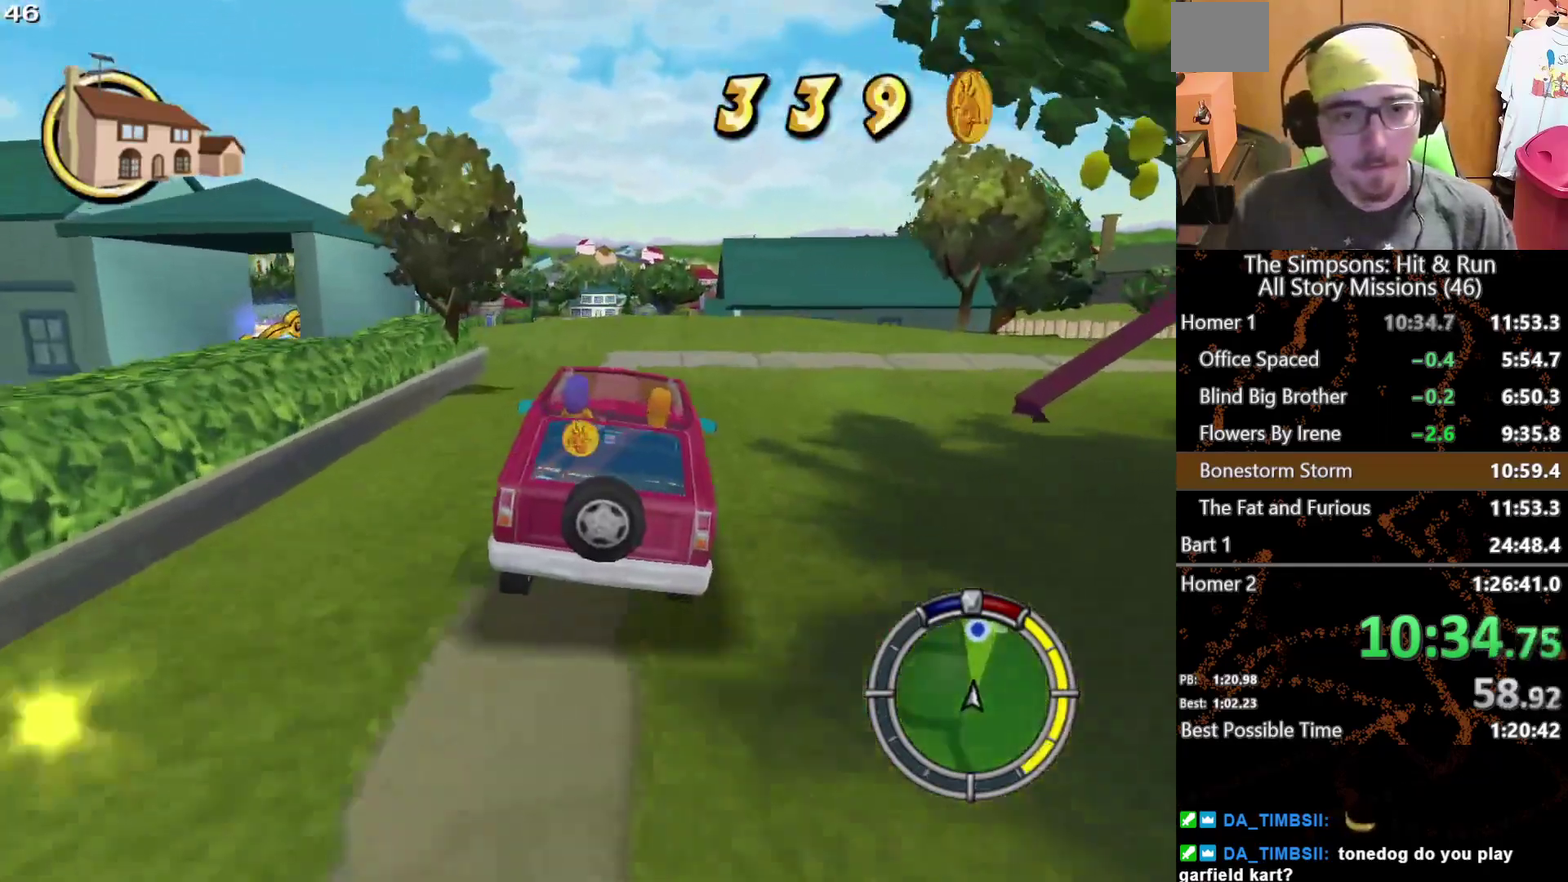
{"buttons": ["X"], "left_stick": "left", "right_stick": "center", "events": [[350, "left_stick", "left"]]}
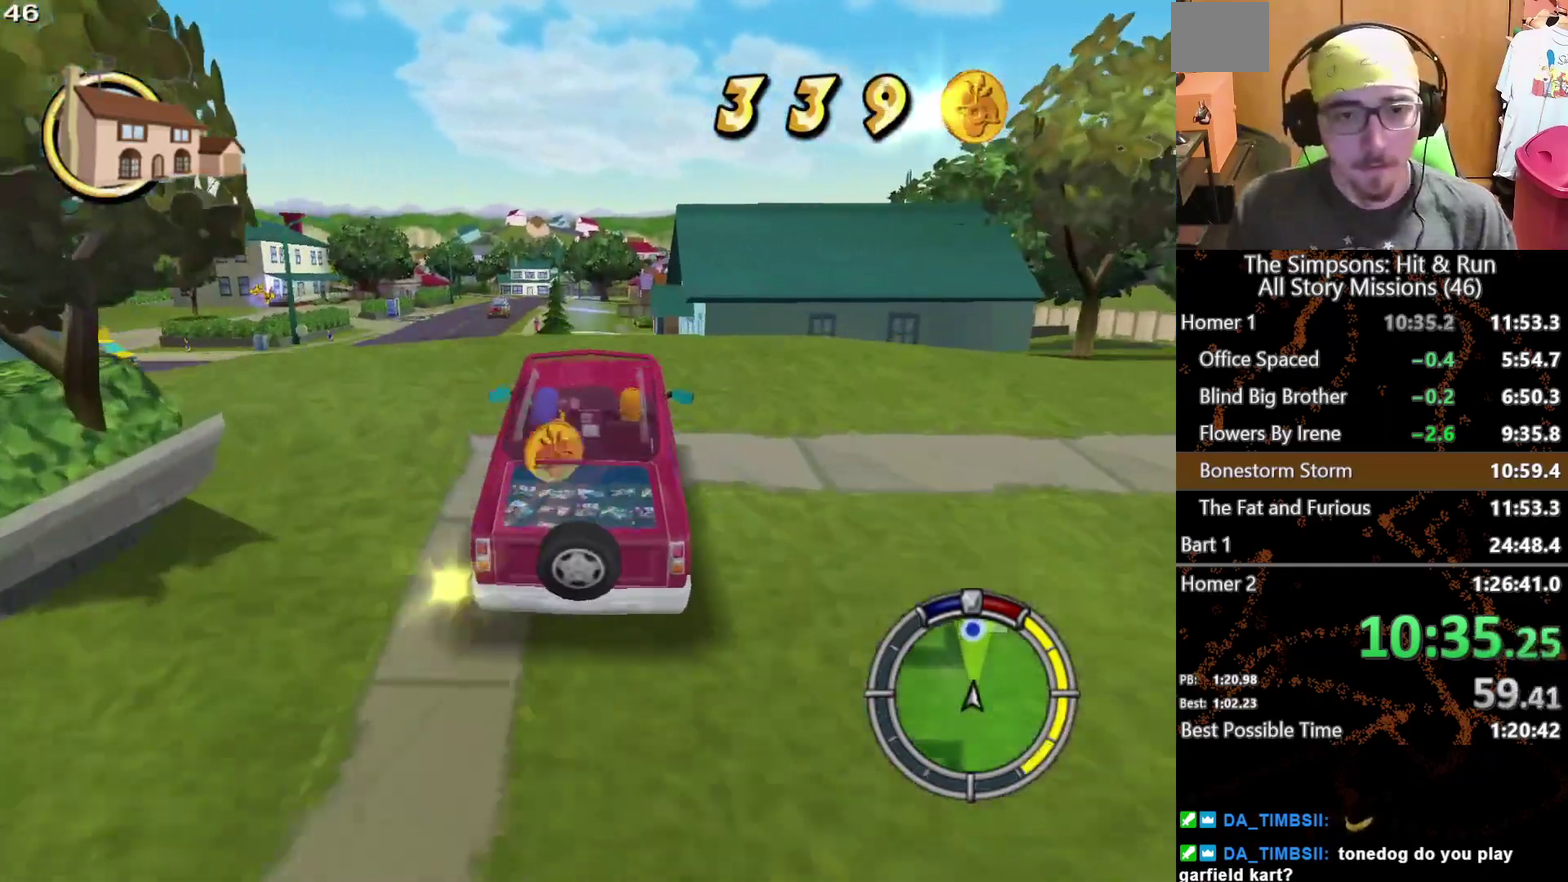
{"buttons": ["X"], "left_stick": "center", "right_stick": "center", "events": [[17, "left_stick", "center"], [183, "left_stick", "right"], [367, "left_stick", "center"]]}
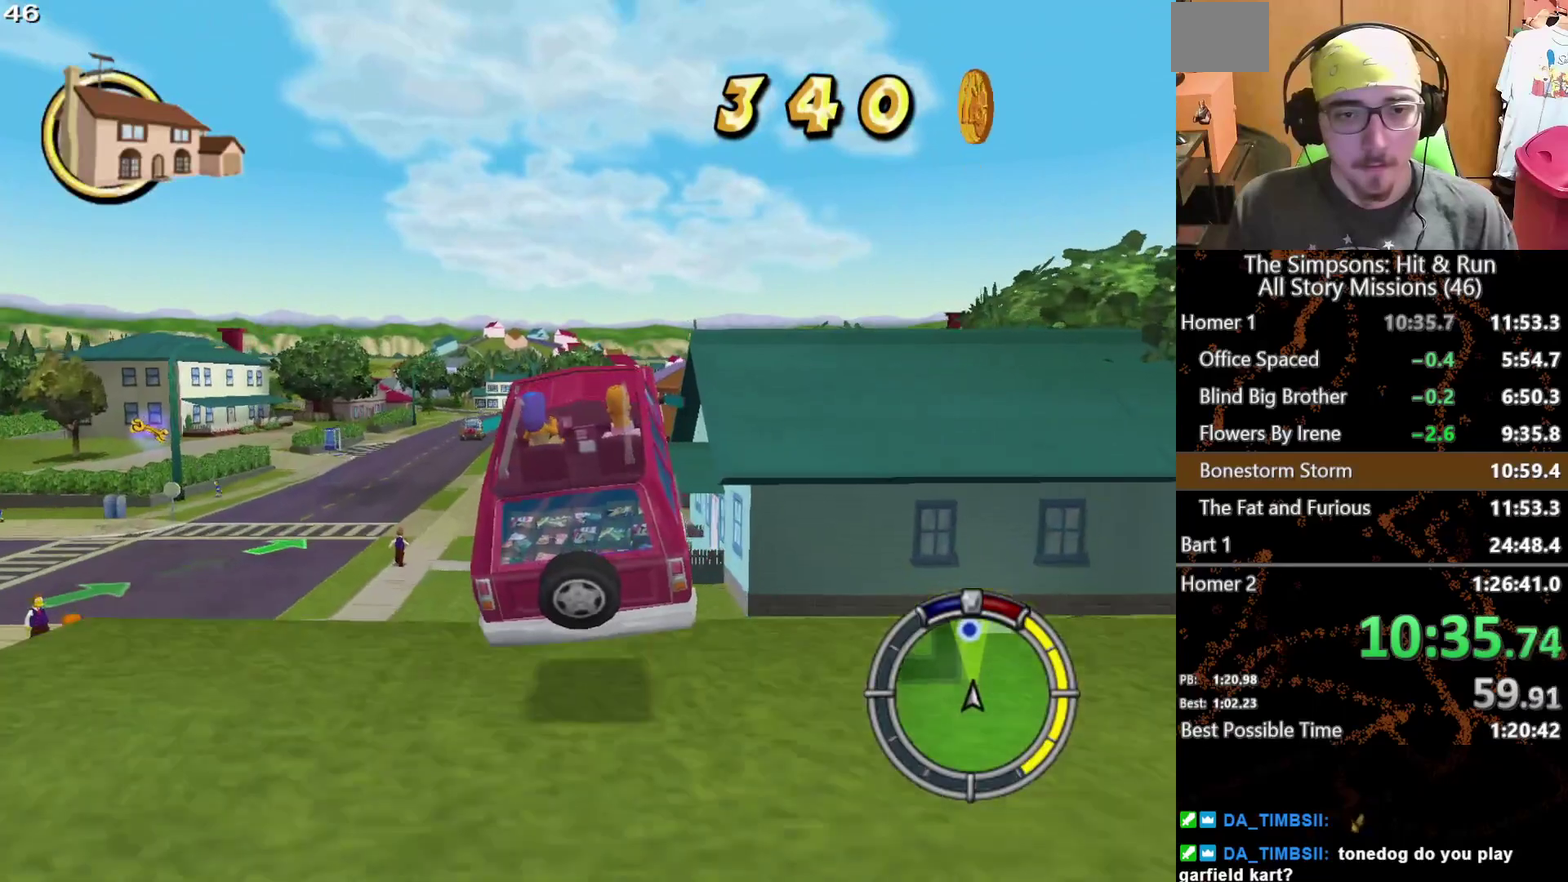
{"buttons": ["X"], "left_stick": "left", "right_stick": "center", "events": [[283, "left_stick", "left"]]}
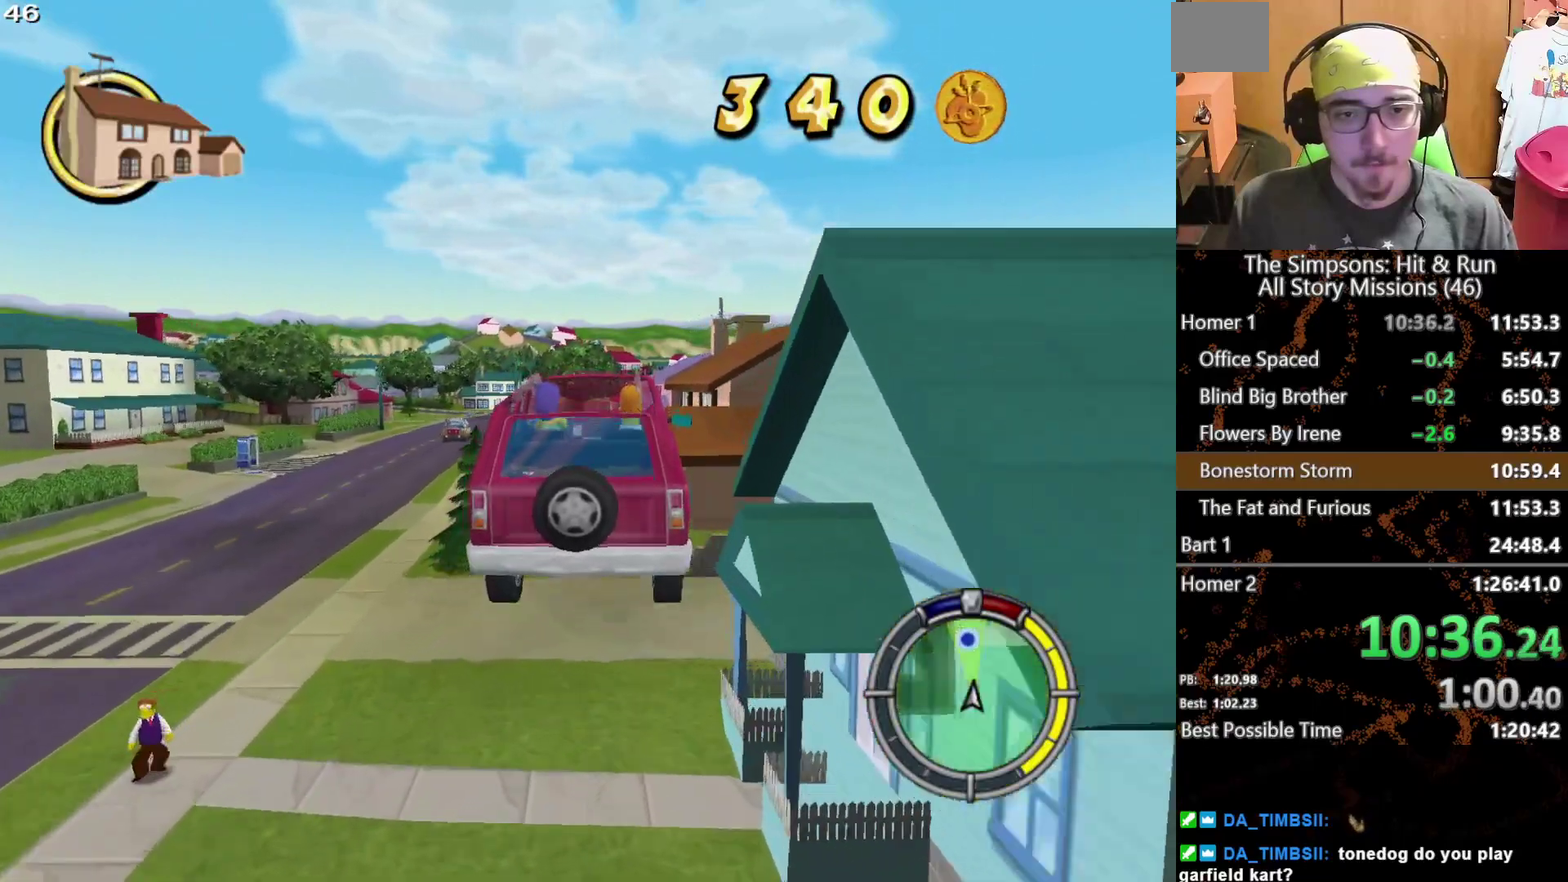
{"buttons": ["X"], "left_stick": "left", "right_stick": "center", "events": [[150, "left_stick", "up-left"], [467, "left_stick", "left"]]}
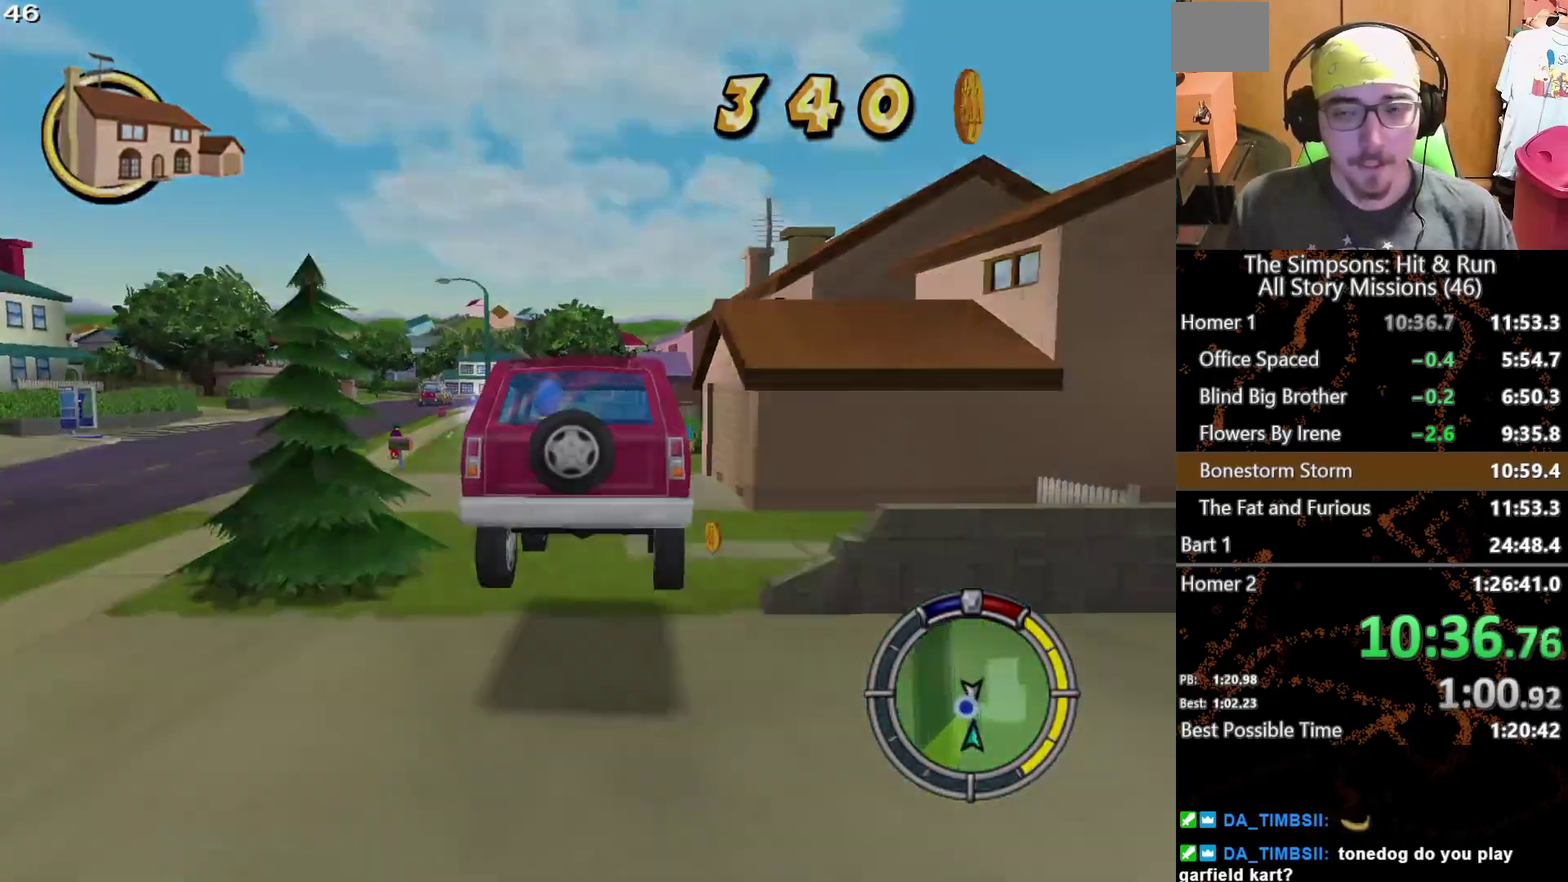
{"buttons": ["X"], "left_stick": "left", "right_stick": "center", "events": []}
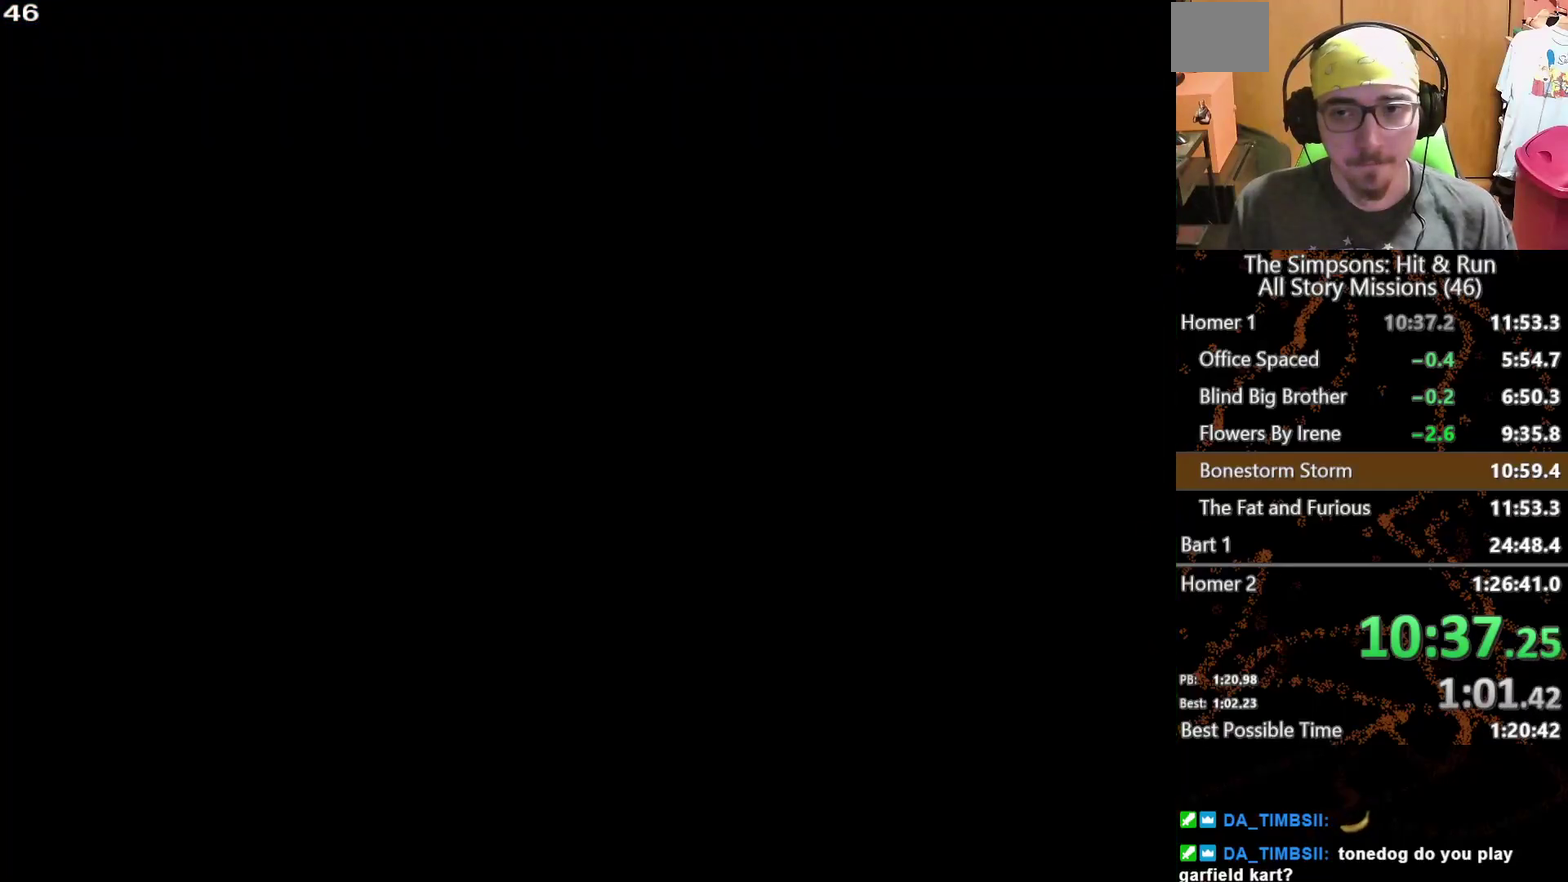
{"buttons": [], "left_stick": "center", "right_stick": "center", "events": [[200, "A", "down"], [267, "left_stick", "center"], [333, "A", "up"], [367, "X", "up"]]}
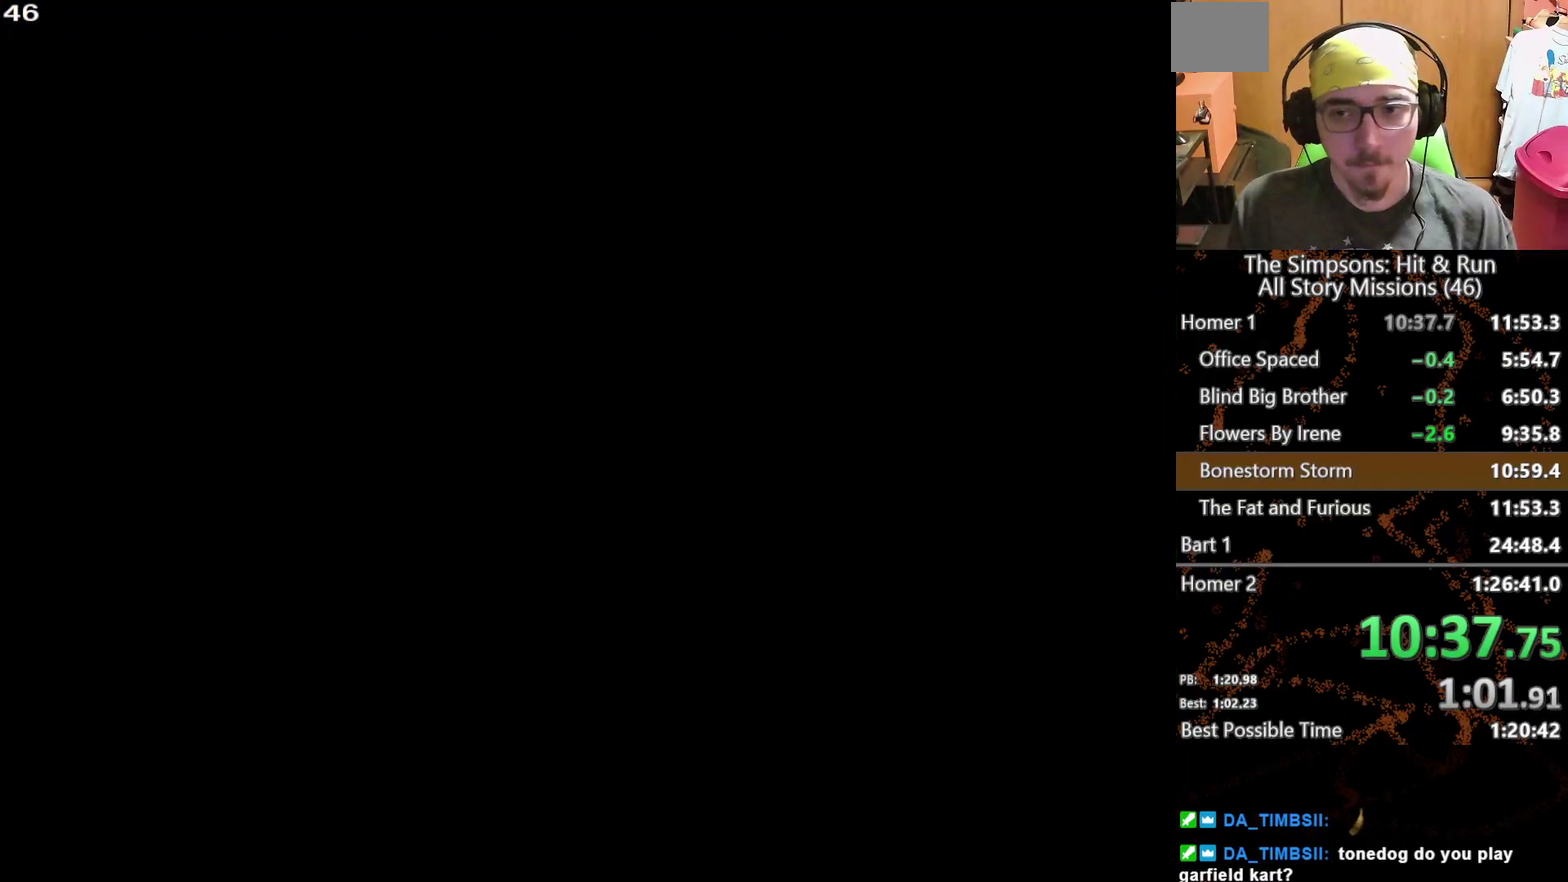
{"buttons": [], "left_stick": "left", "right_stick": "center", "events": [[283, "left_stick", "left"]]}
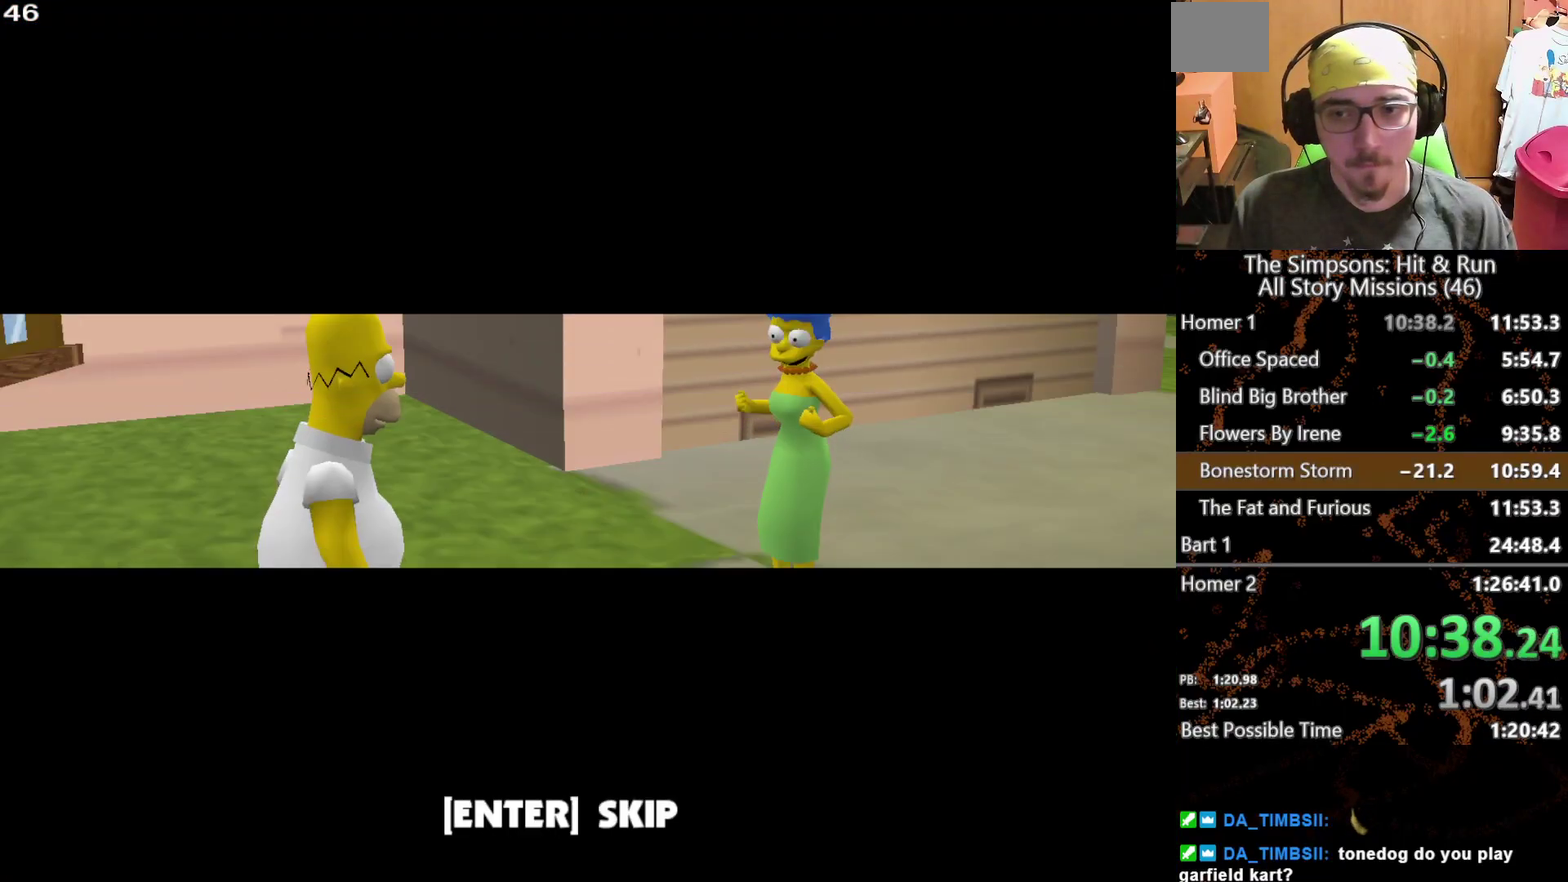
{"buttons": [], "left_stick": "up-right", "right_stick": "center", "events": [[283, "left_stick", "up-left"], [333, "B", "down"], [350, "left_stick", "up"], [417, "B", "up"], [417, "left_stick", "up-right"]]}
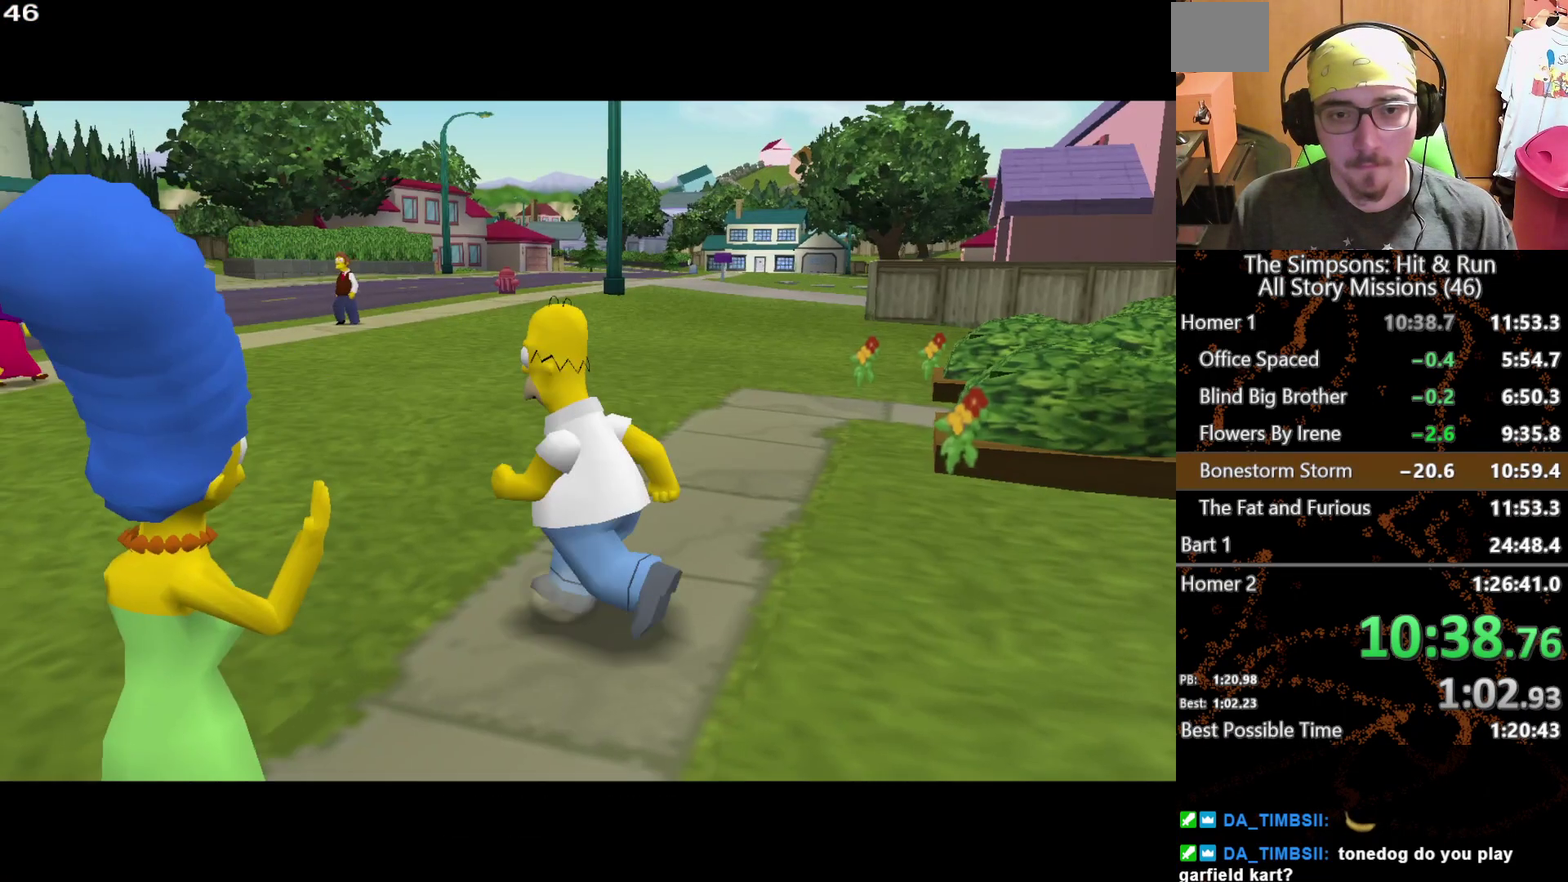
{"buttons": ["A", "X"], "left_stick": "up-right", "right_stick": "center", "events": [[67, "X", "down"], [67, "left_stick", "right"], [350, "A", "down"], [350, "left_stick", "up-right"]]}
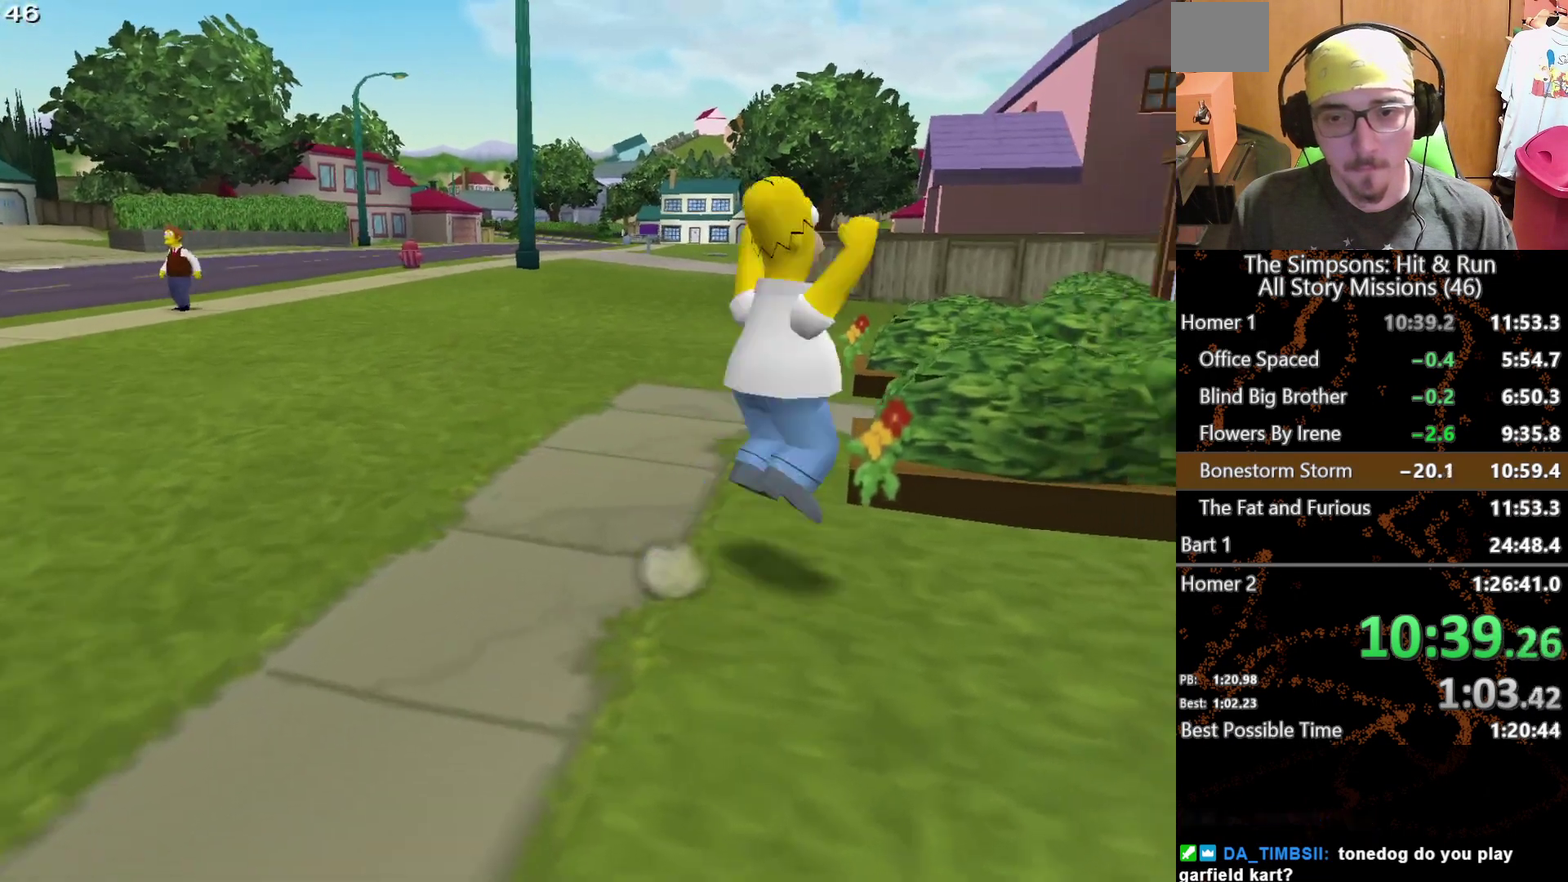
{"buttons": ["A", "X"], "left_stick": "up-right", "right_stick": "center", "events": [[67, "A", "up"], [483, "A", "down"]]}
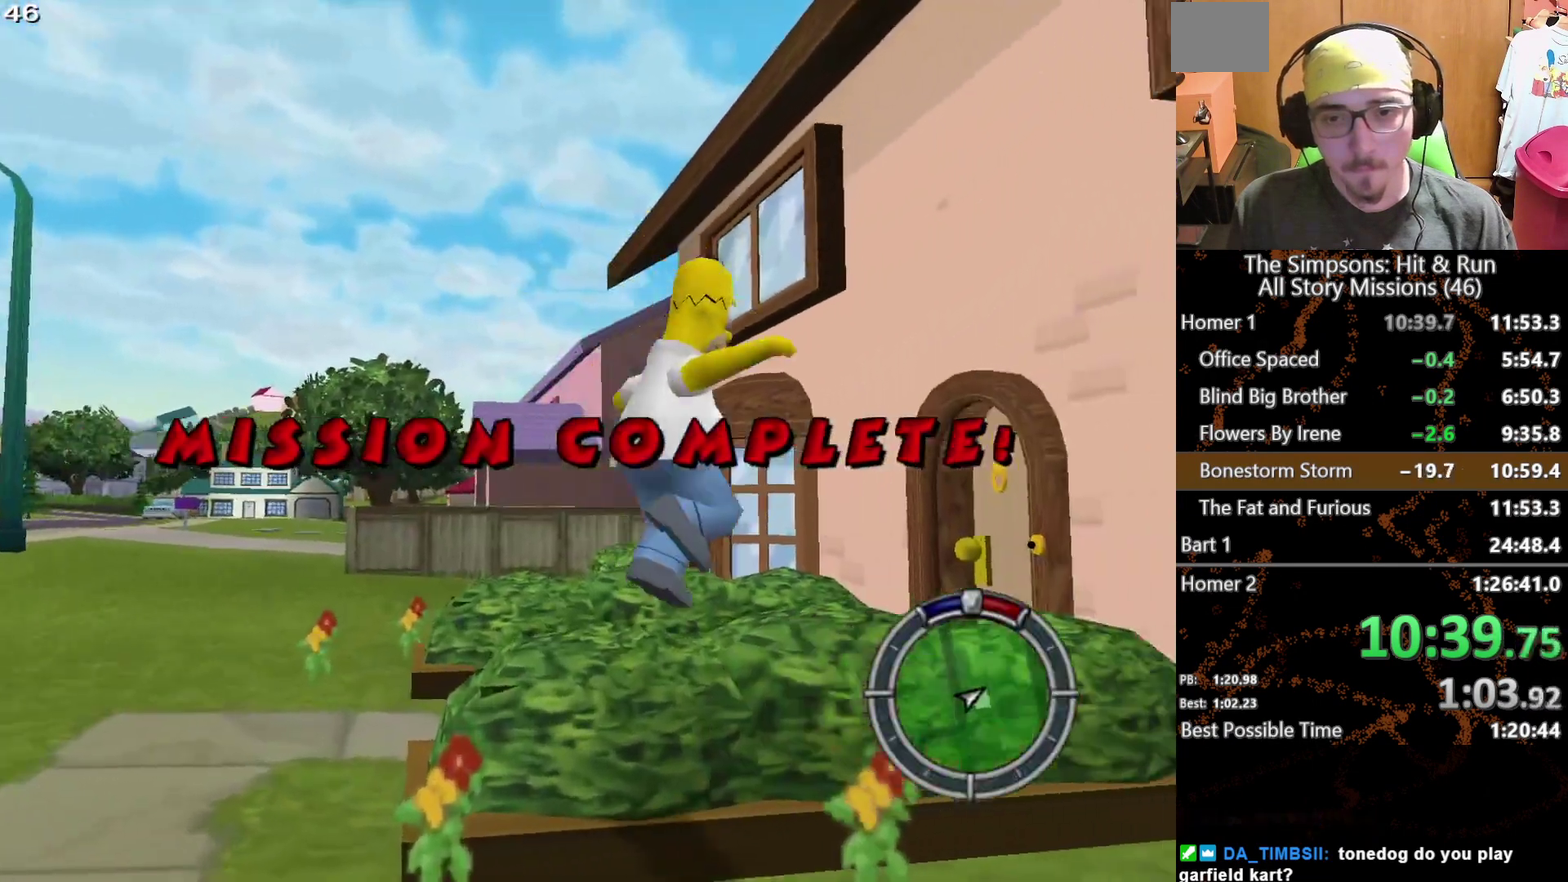
{"buttons": ["X"], "left_stick": "up", "right_stick": "center", "events": [[217, "A", "up"], [250, "left_stick", "up"]]}
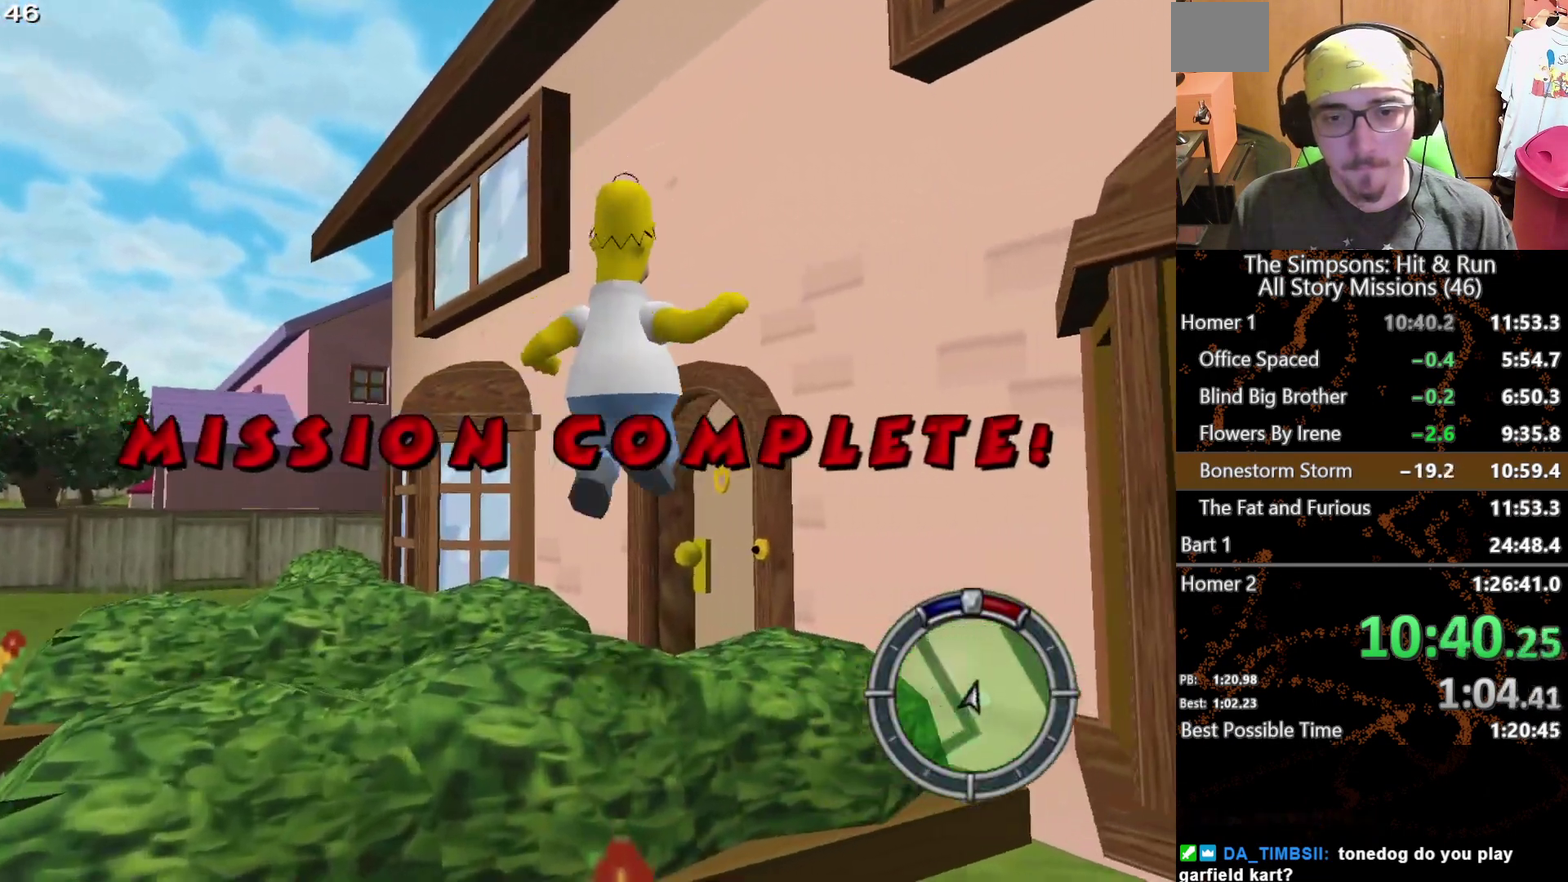
{"buttons": [], "left_stick": "up", "right_stick": "center", "events": [[67, "left_stick", "up-right"], [117, "left_stick", "up"], [133, "X", "up"]]}
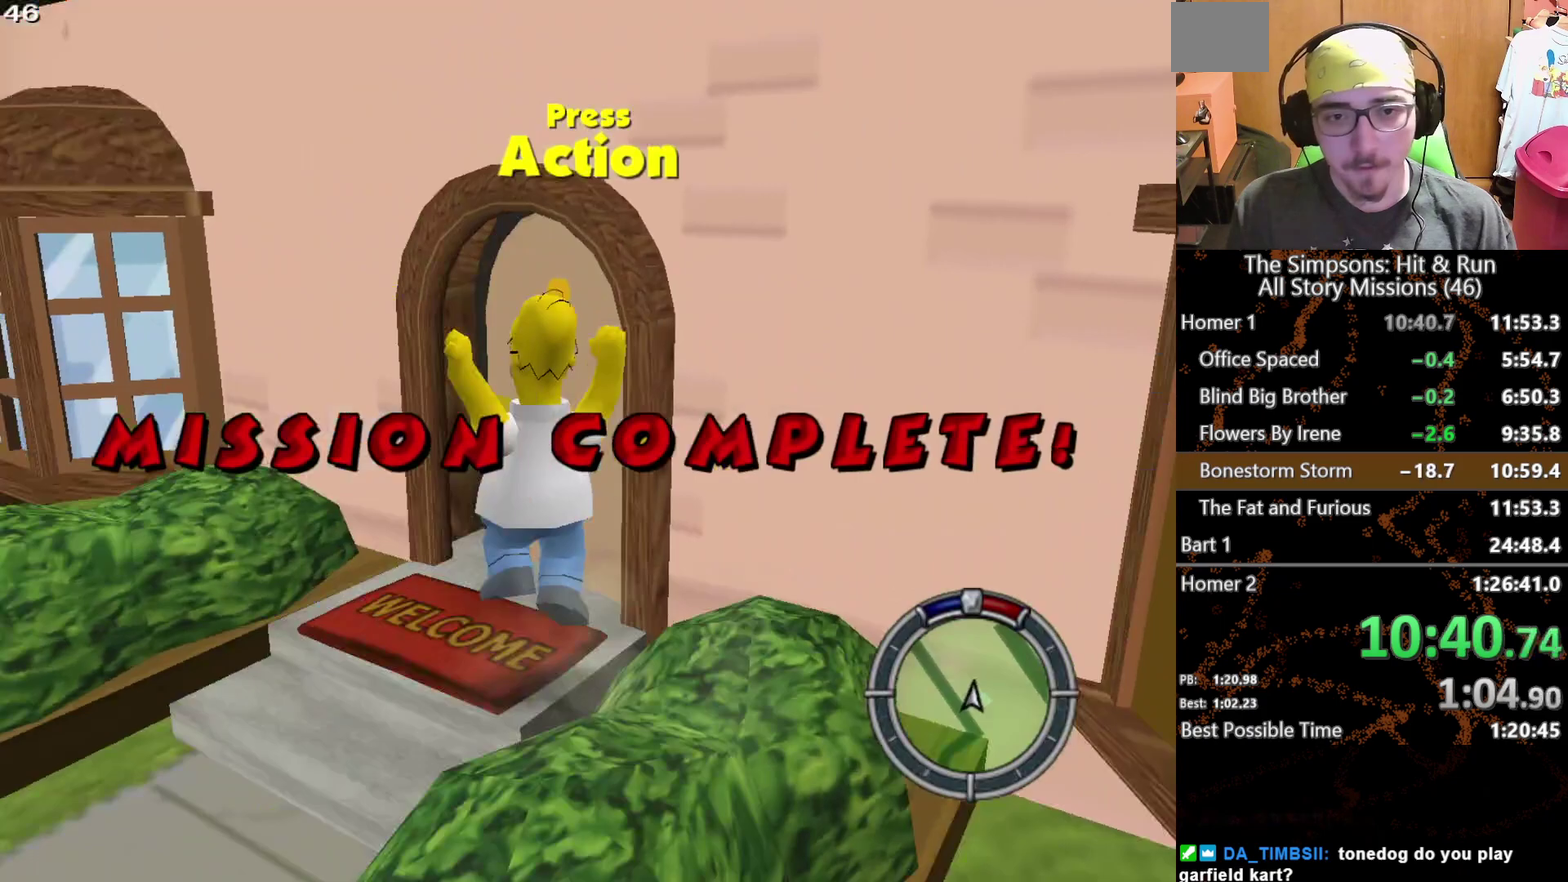
{"buttons": [], "left_stick": "up", "right_stick": "center", "events": [[67, "left_stick", "up-right"], [150, "left_stick", "up"]]}
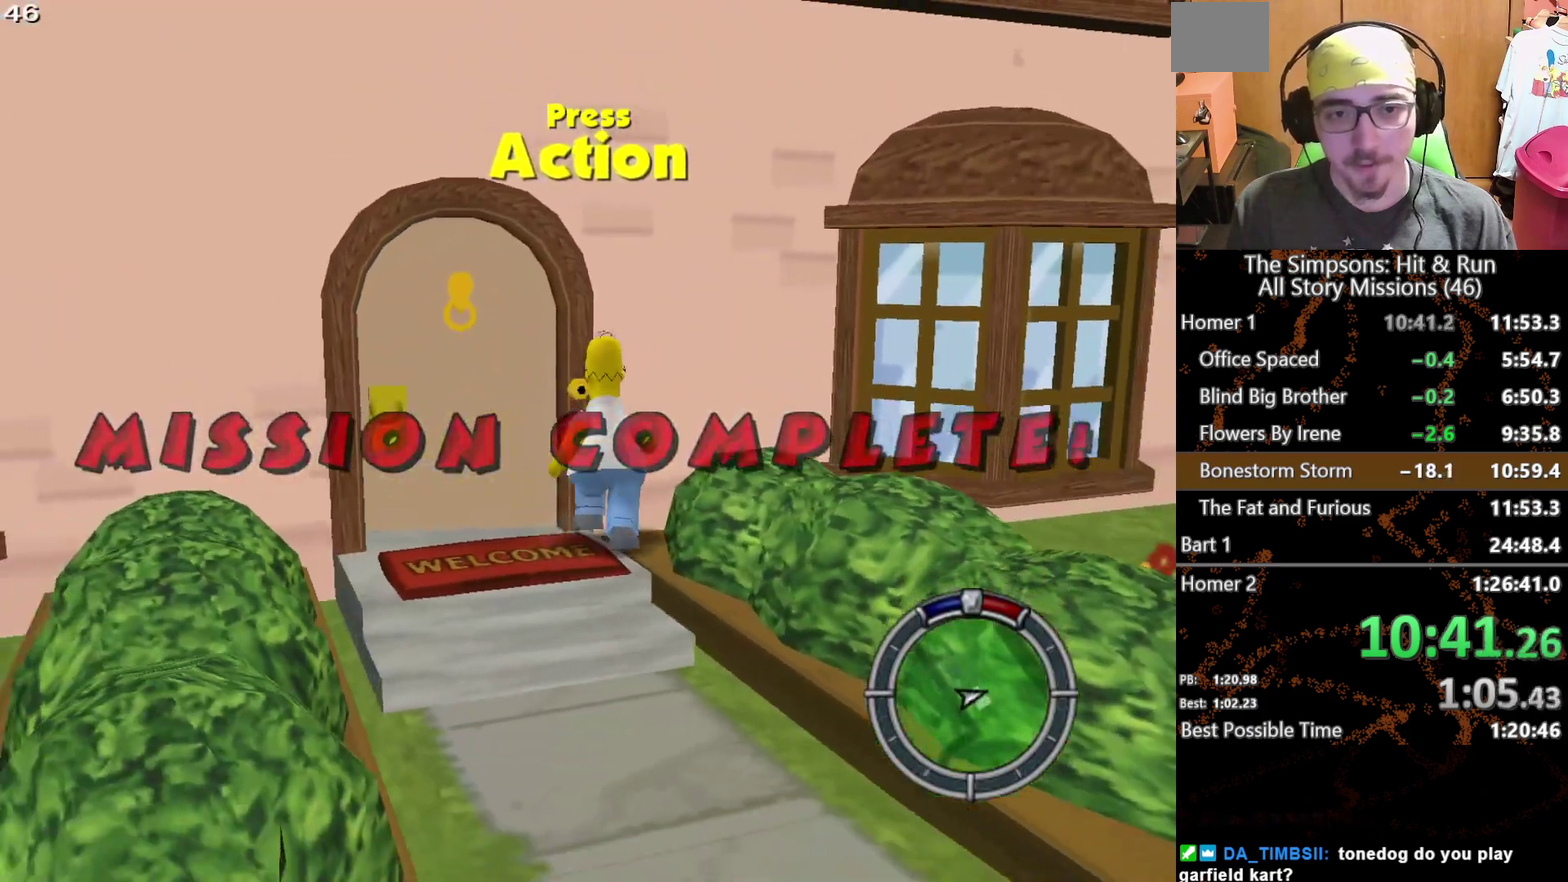
{"buttons": [], "left_stick": "up", "right_stick": "center", "events": [[250, "left_stick", "up-left"], [433, "left_stick", "up"]]}
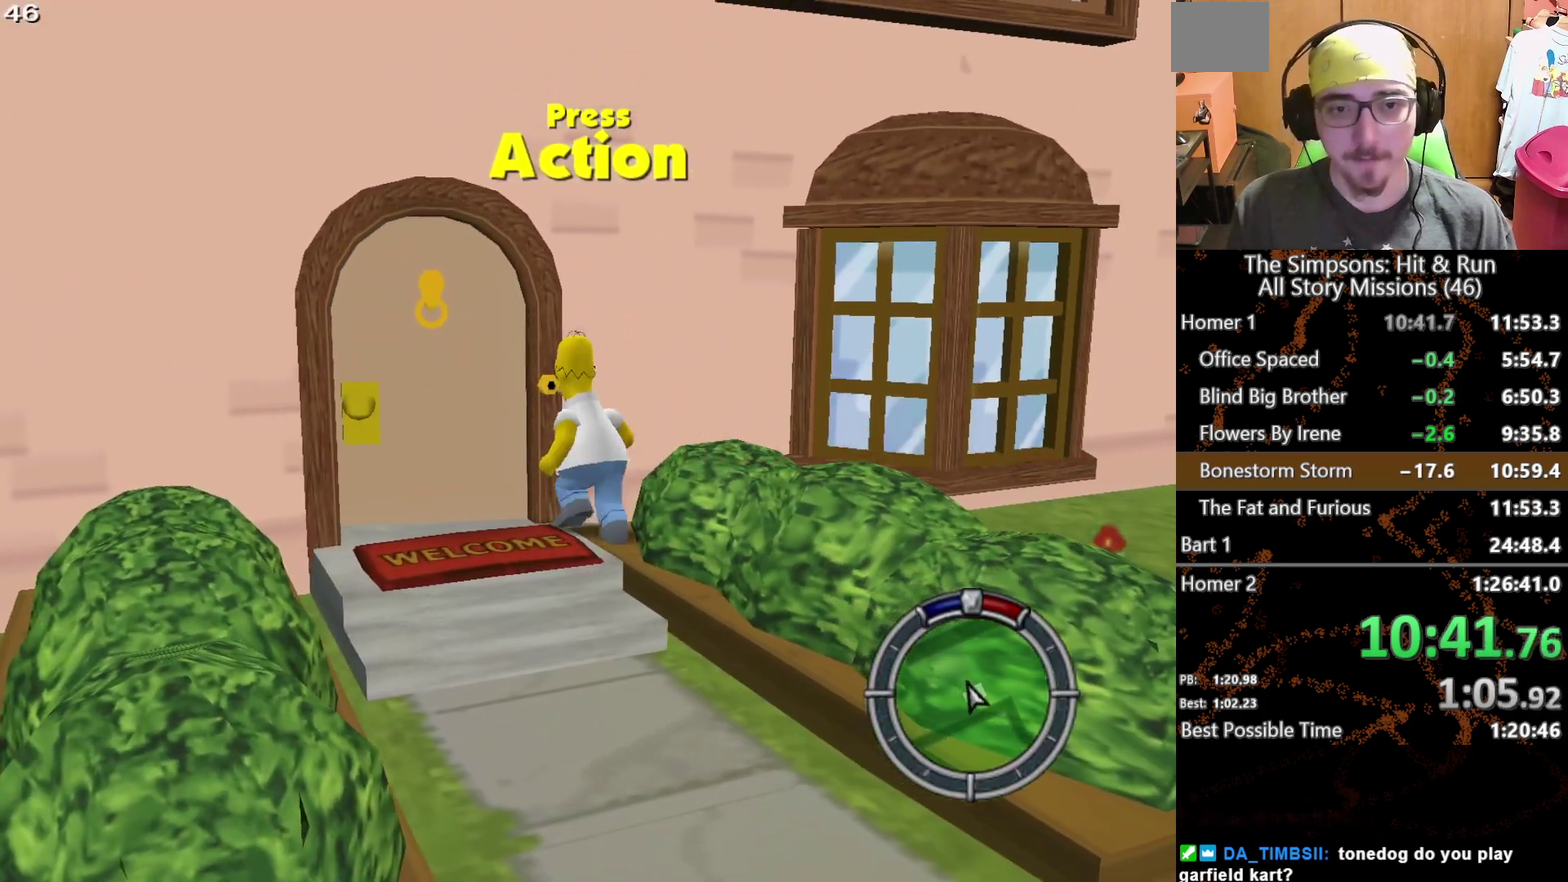
{"buttons": [], "left_stick": "center", "right_stick": "center", "events": [[133, "left_stick", "center"]]}
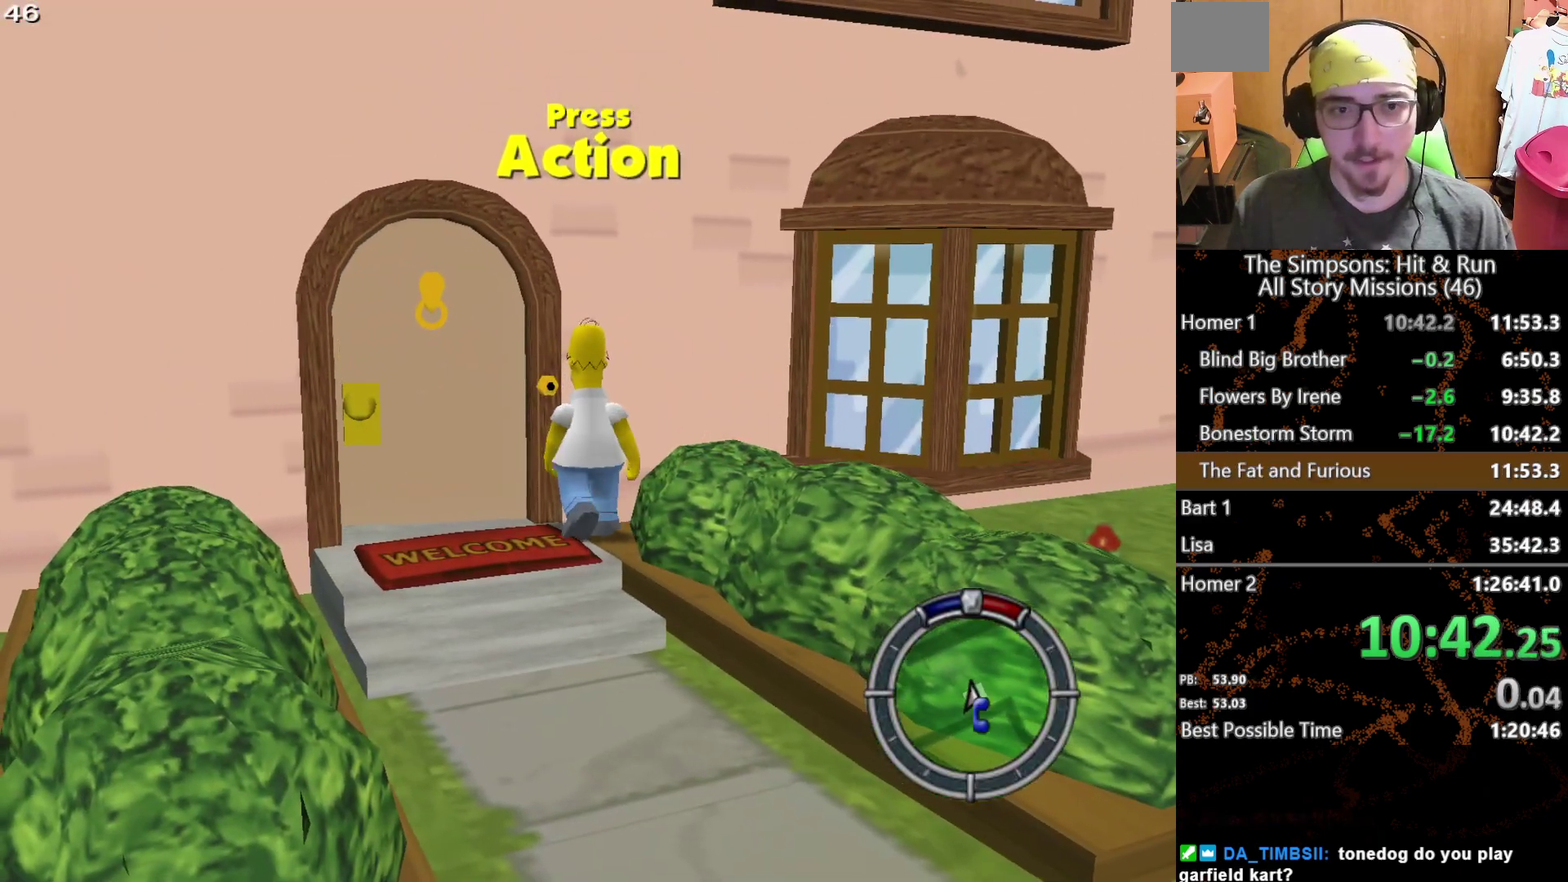
{"buttons": ["B"], "left_stick": "center", "right_stick": "center", "events": [[67, "START", "down"], [217, "START", "up"], [417, "B", "down"]]}
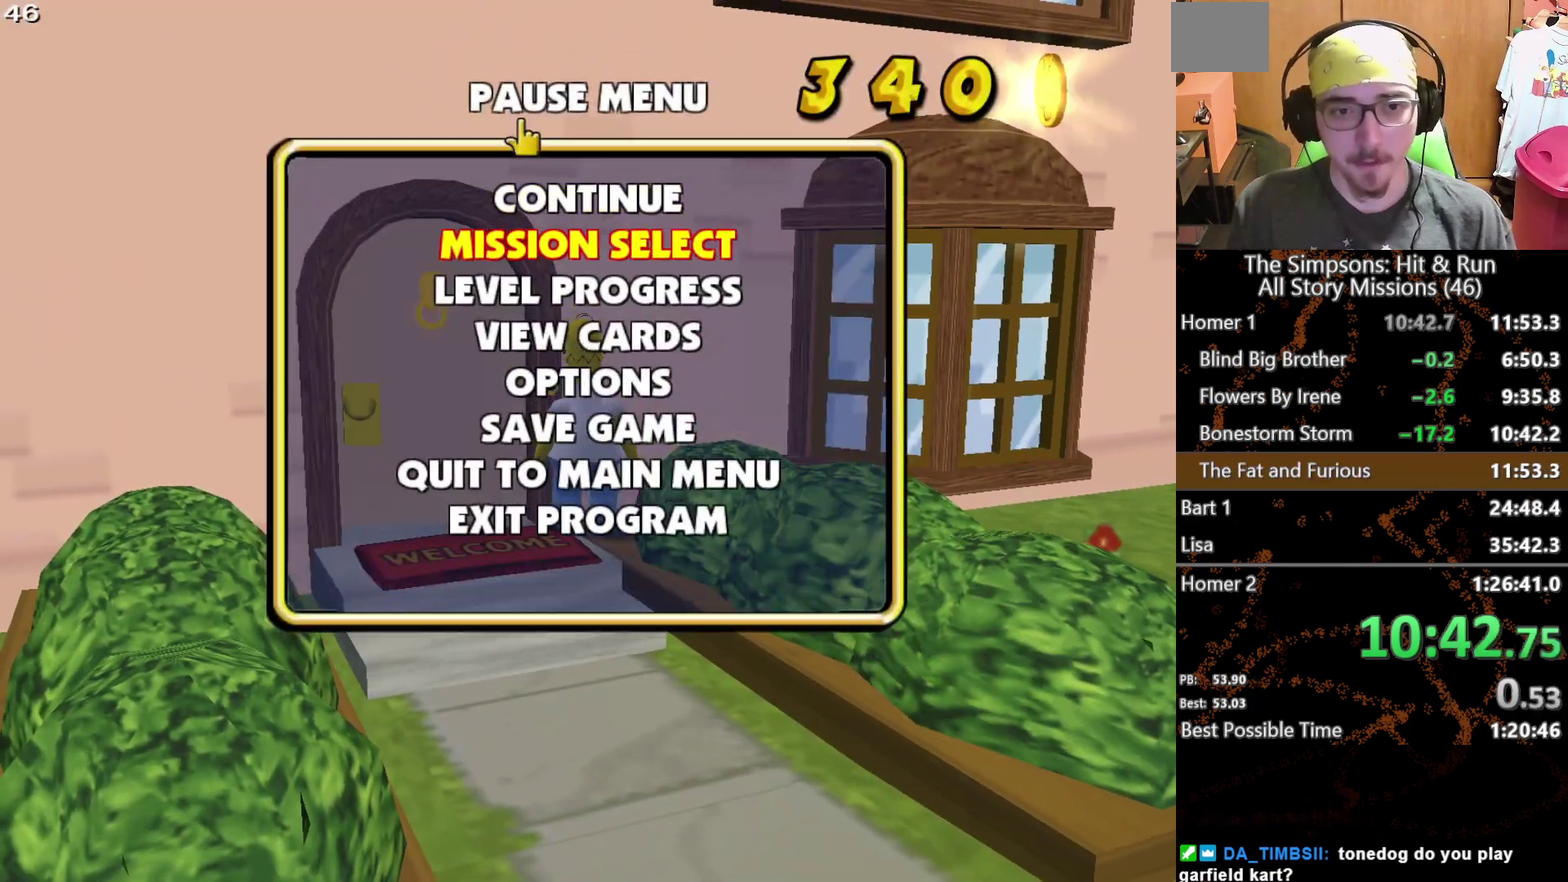
{"buttons": [], "left_stick": "center", "right_stick": "center", "events": [[50, "B", "up"]]}
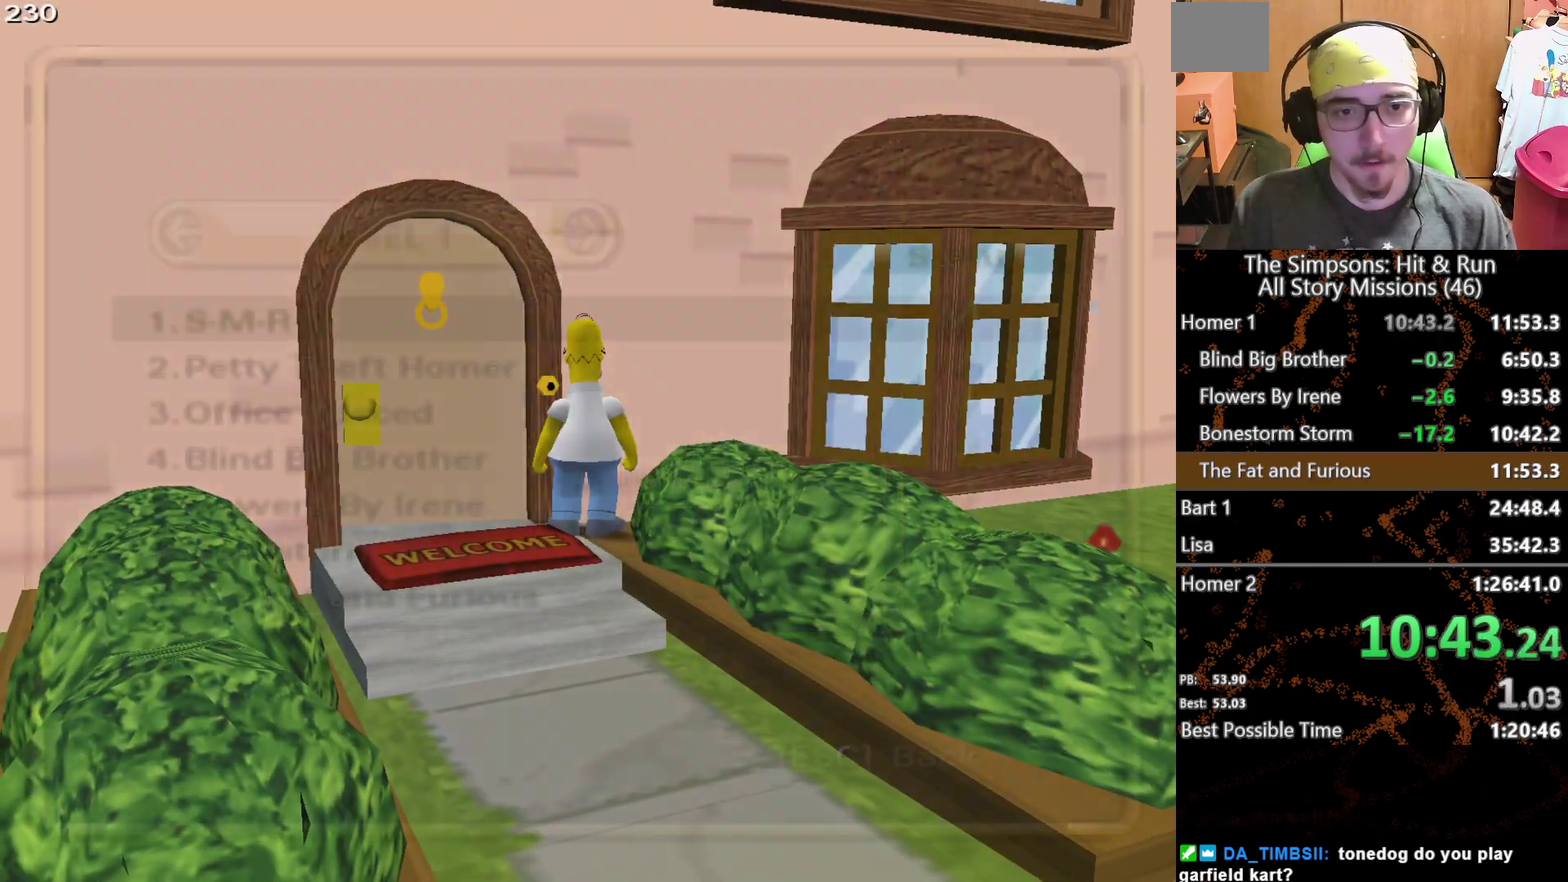
{"buttons": [], "left_stick": "center", "right_stick": "center", "events": [[333, "B", "down"], [433, "B", "up"]]}
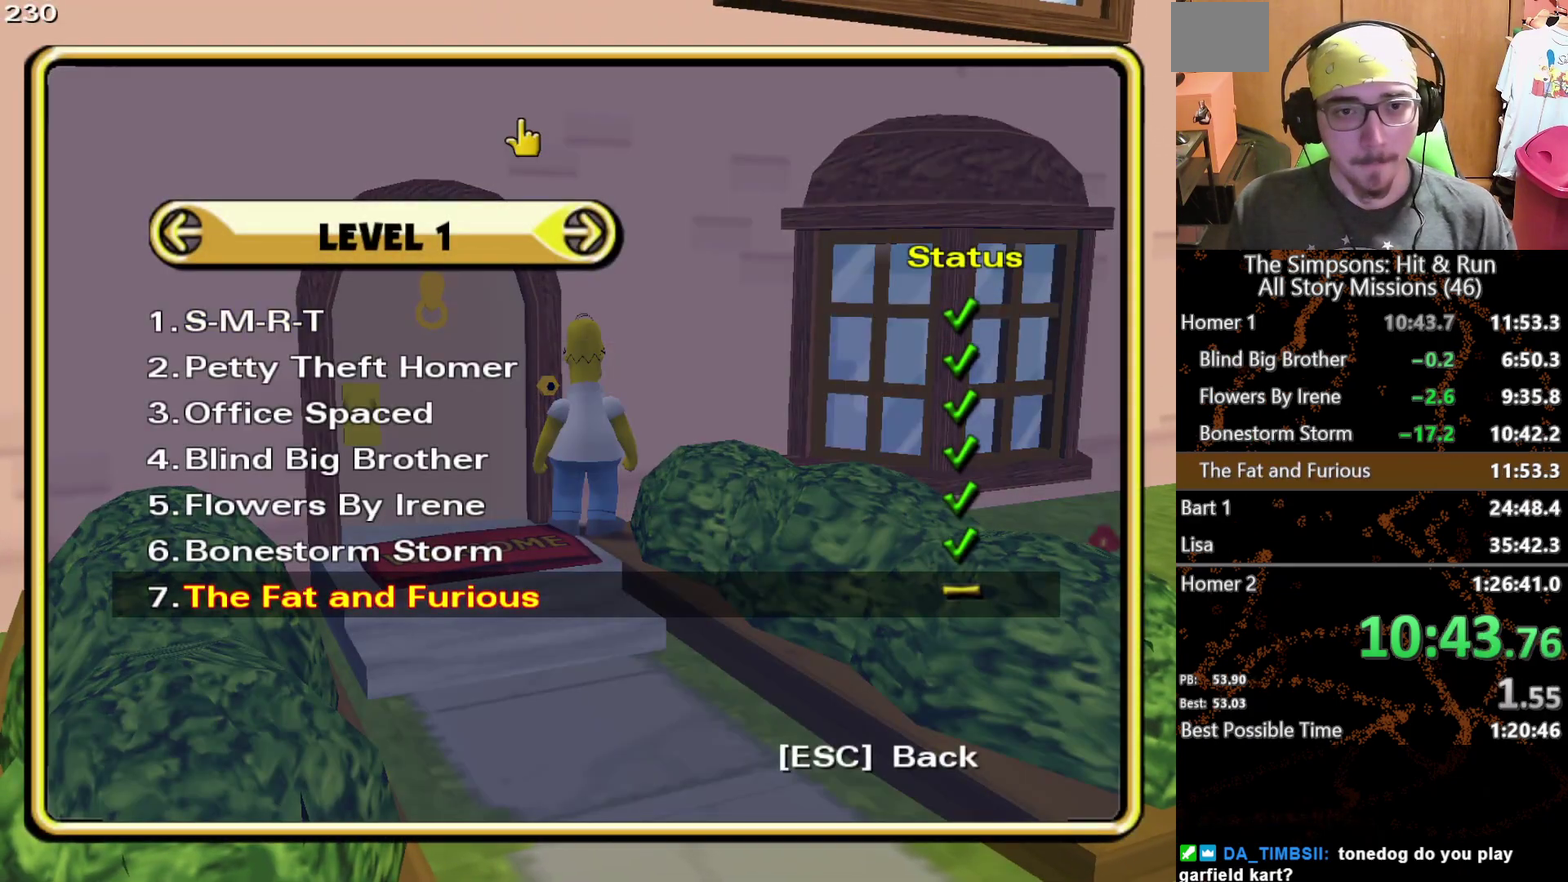
{"buttons": ["START"], "left_stick": "up", "right_stick": "center", "events": [[133, "START", "down"], [133, "left_stick", "up"], [233, "START", "up"], [317, "START", "down"], [383, "START", "up"], [467, "START", "down"]]}